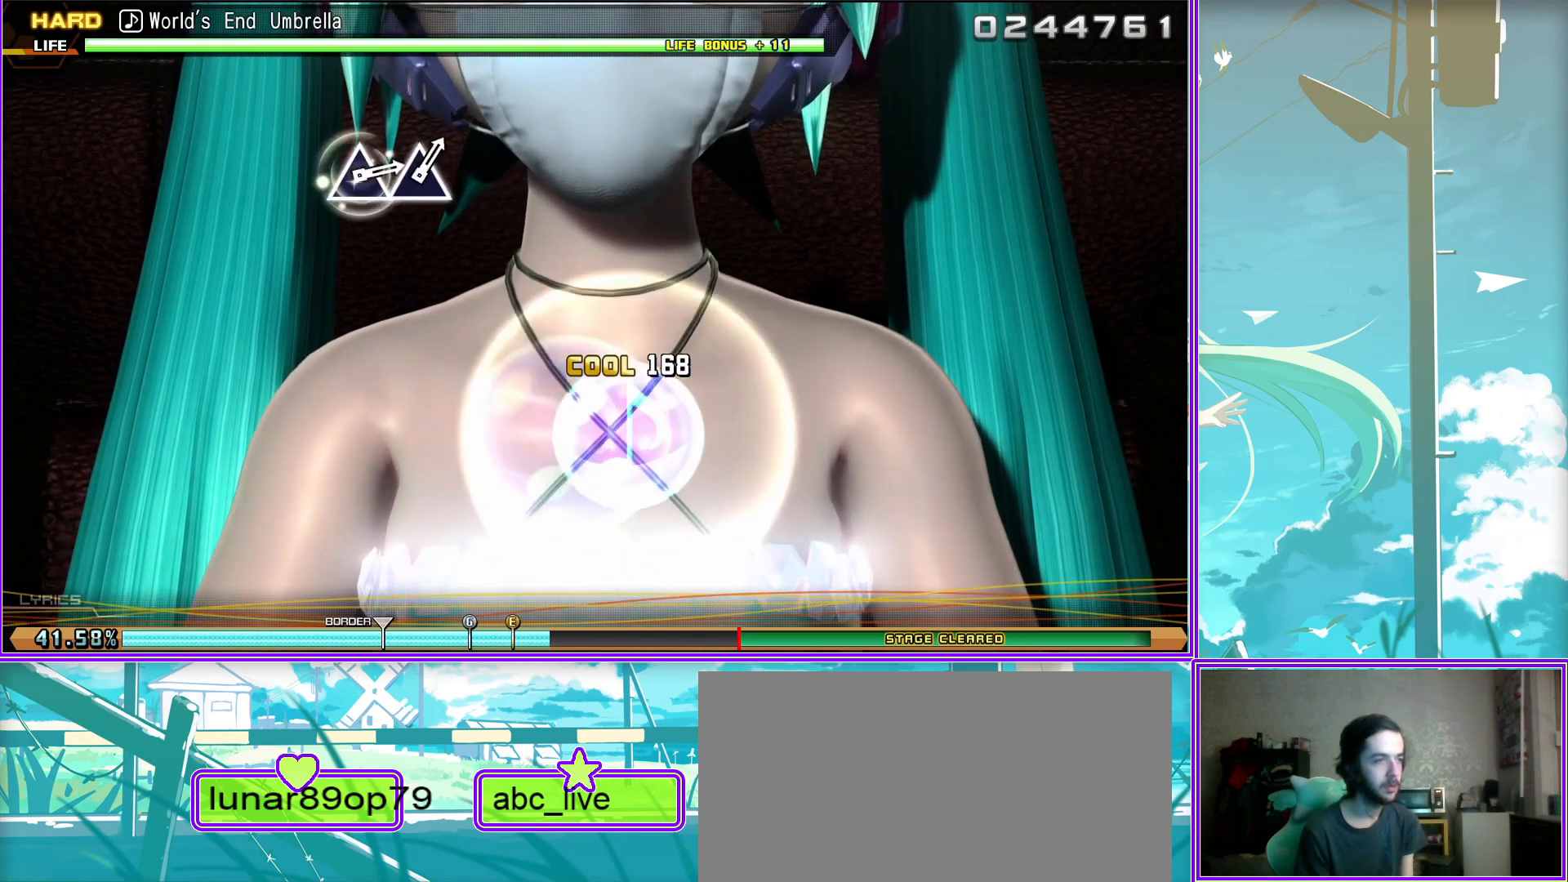
Gameplay with a controller (PlayStation layout); each line is a JSON object with the inputs held at the frame after it. "events" lists button and stick changes between this image and that frame as [ms after this image, input, new state], when the widget could be followed in between.
{"buttons": ["TRIANGLE"], "left_stick": "center", "right_stick": "center", "events": [[500, "TRIANGLE", "down"]]}
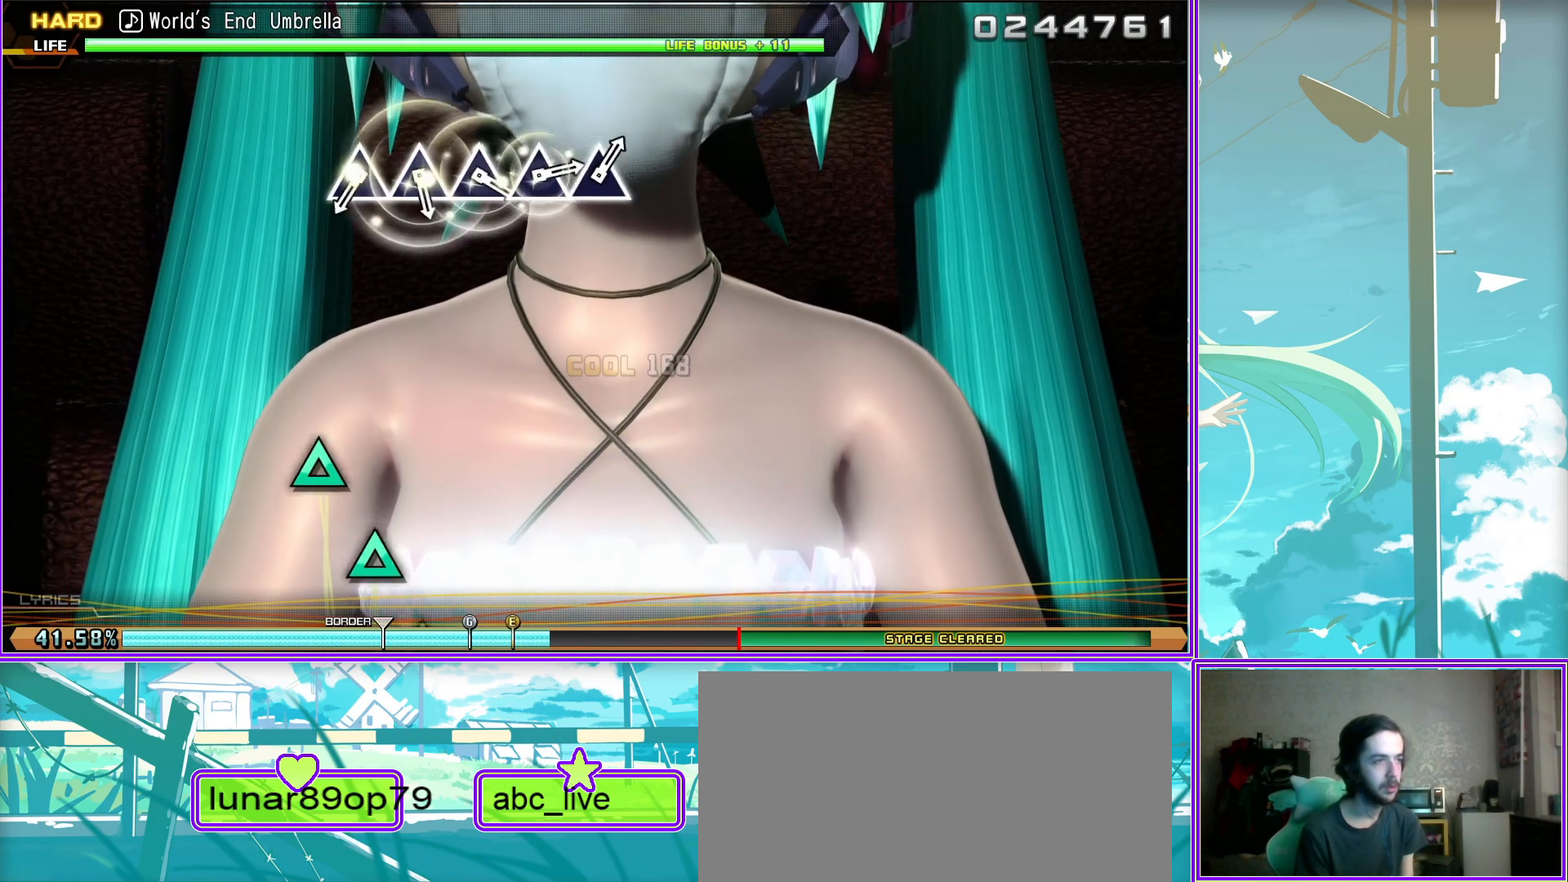
{"buttons": ["DPAD_UP"], "left_stick": "center", "right_stick": "center", "events": [[150, "TRIANGLE", "up"], [183, "DPAD_UP", "down"], [283, "TRIANGLE", "down"], [367, "DPAD_UP", "up"], [483, "TRIANGLE", "up"], [500, "DPAD_UP", "down"]]}
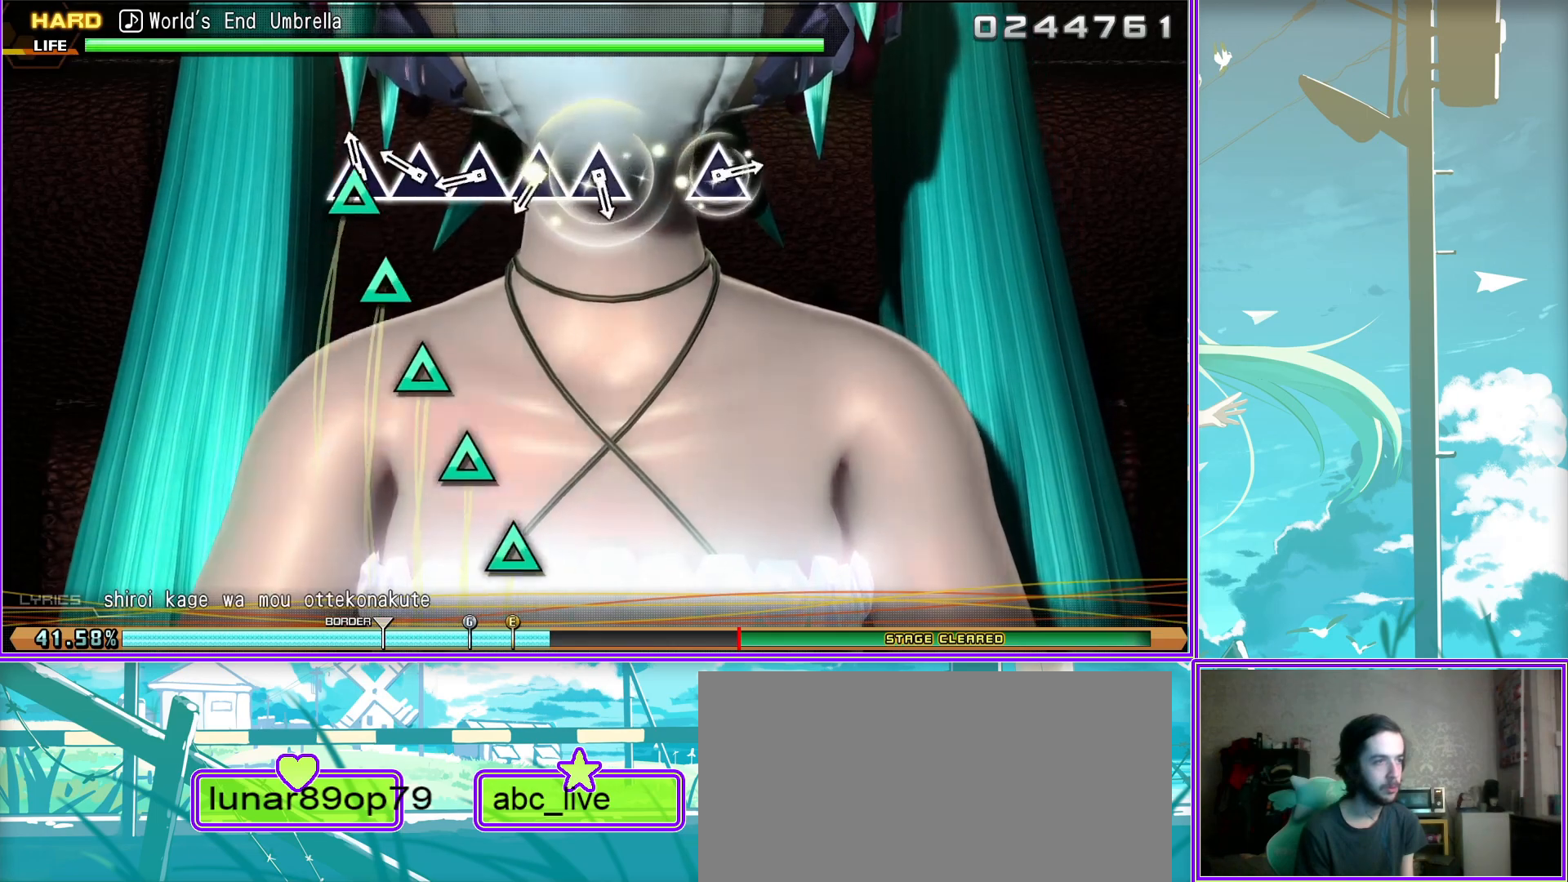
{"buttons": ["TRIANGLE"], "left_stick": "center", "right_stick": "center", "events": [[133, "TRIANGLE", "down"], [167, "DPAD_UP", "up"], [283, "TRIANGLE", "up"], [500, "TRIANGLE", "down"]]}
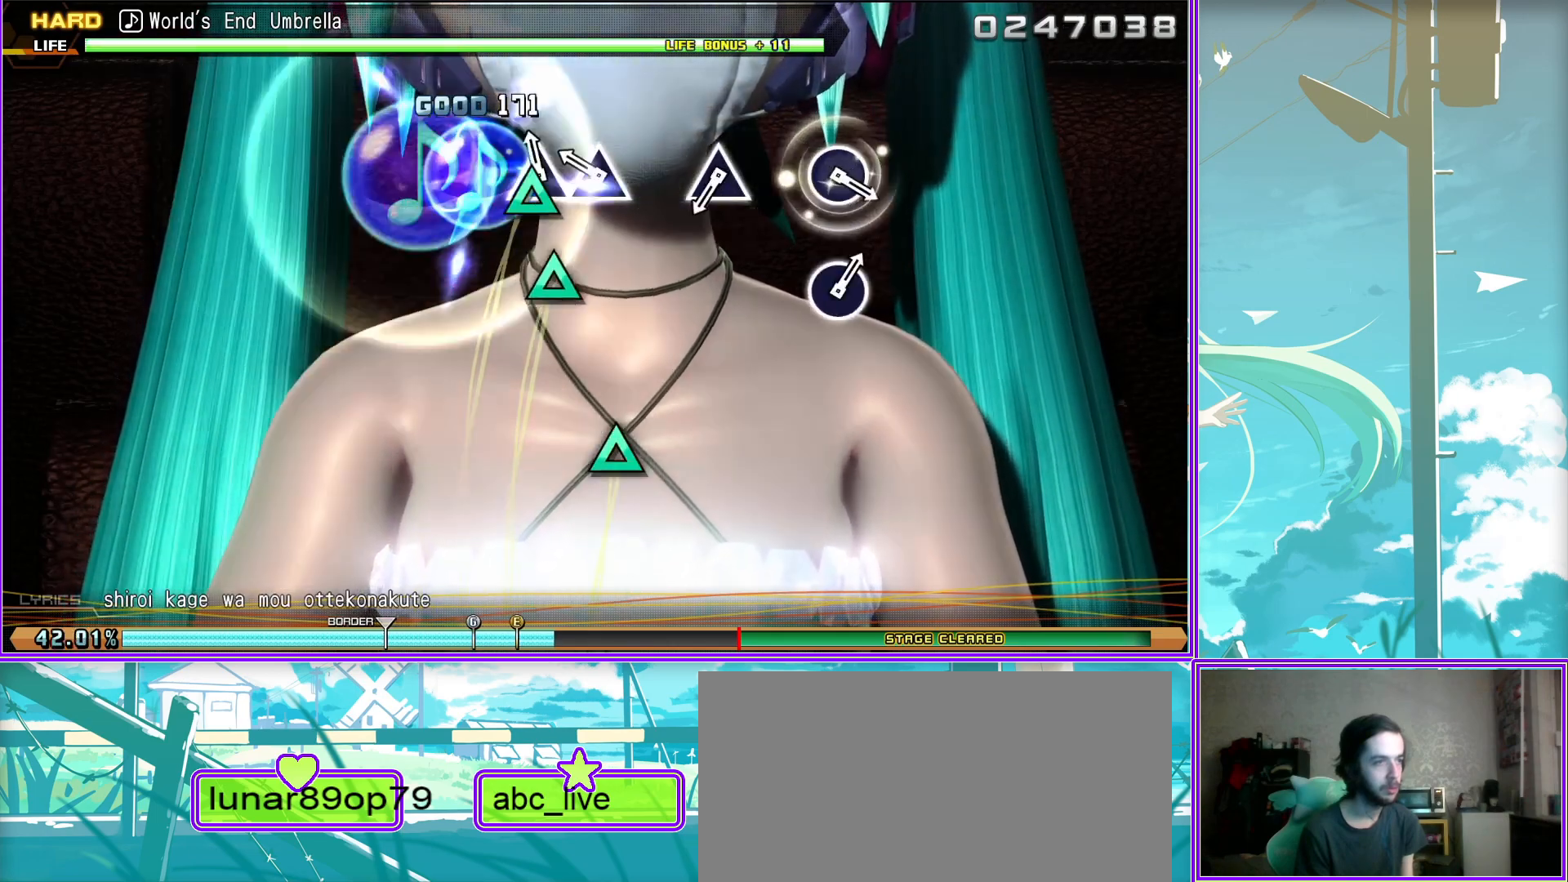
{"buttons": [], "left_stick": "center", "right_stick": "center", "events": [[100, "TRIANGLE", "up"], [350, "CIRCLE", "down"], [433, "CIRCLE", "up"]]}
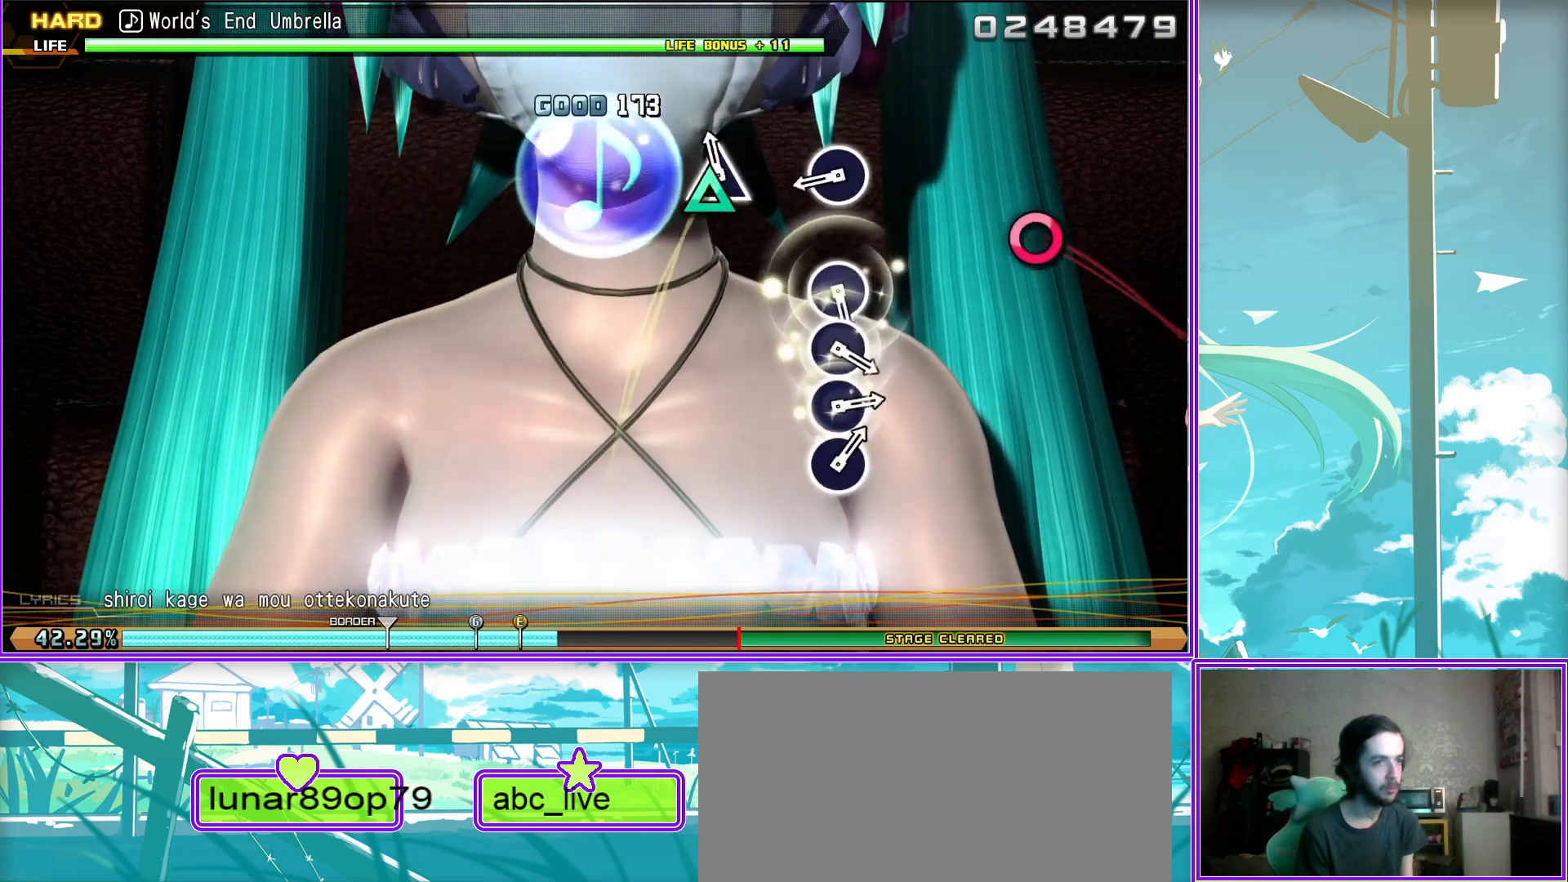
{"buttons": ["DPAD_RIGHT"], "left_stick": "center", "right_stick": "center", "events": [[150, "CIRCLE", "down"], [333, "CIRCLE", "up"], [333, "DPAD_RIGHT", "down"]]}
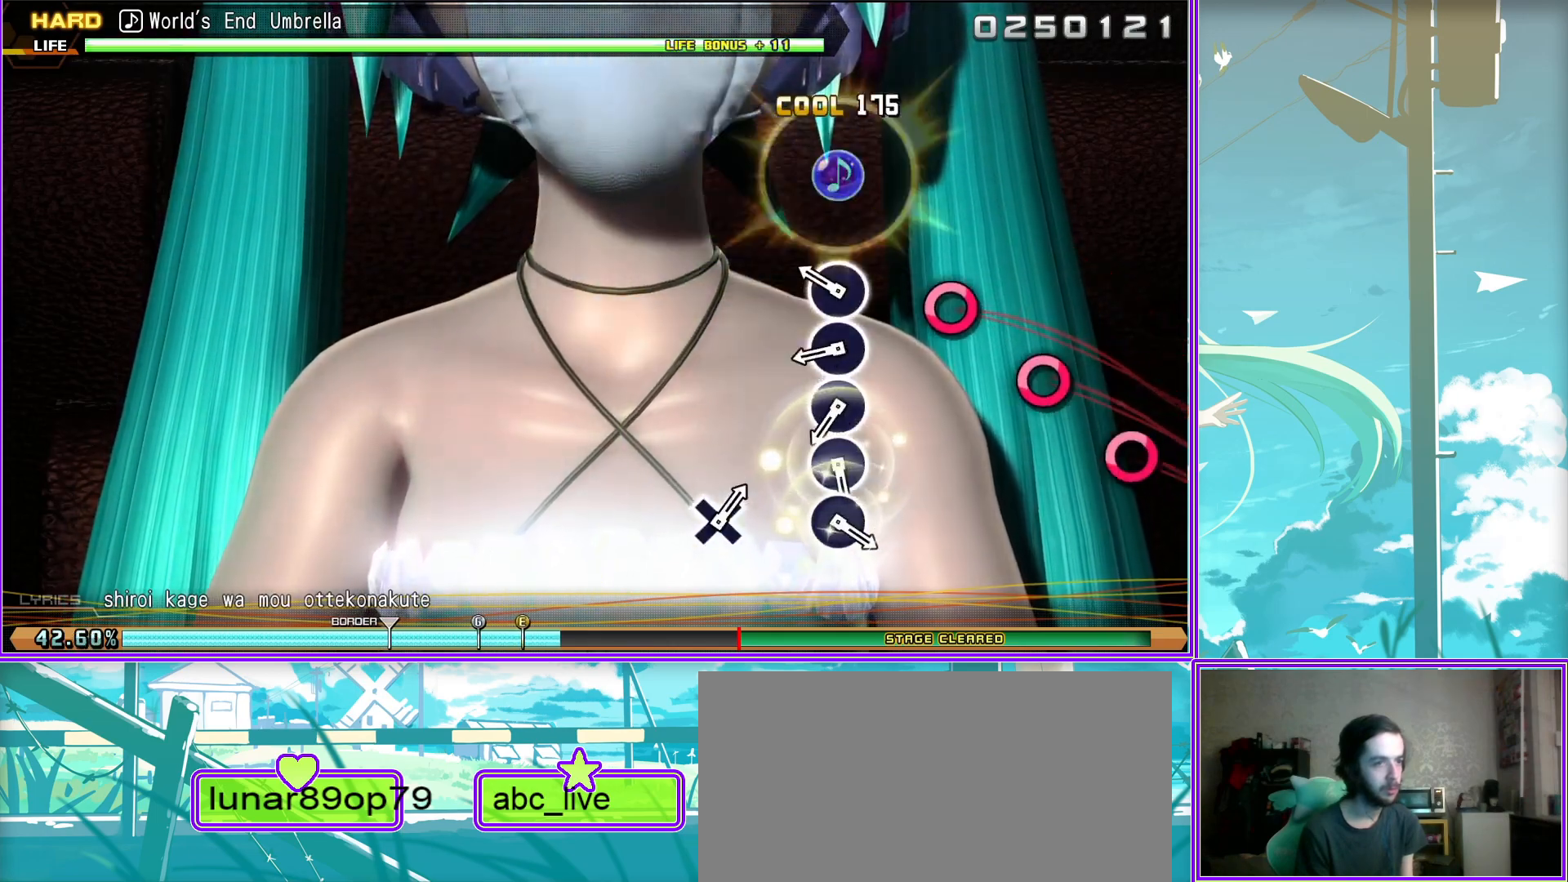
{"buttons": [], "left_stick": "center", "right_stick": "center", "events": [[17, "CIRCLE", "down"], [17, "DPAD_RIGHT", "up"], [183, "DPAD_RIGHT", "down"], [217, "CIRCLE", "up"], [333, "CIRCLE", "down"], [383, "DPAD_RIGHT", "up"], [433, "CIRCLE", "up"]]}
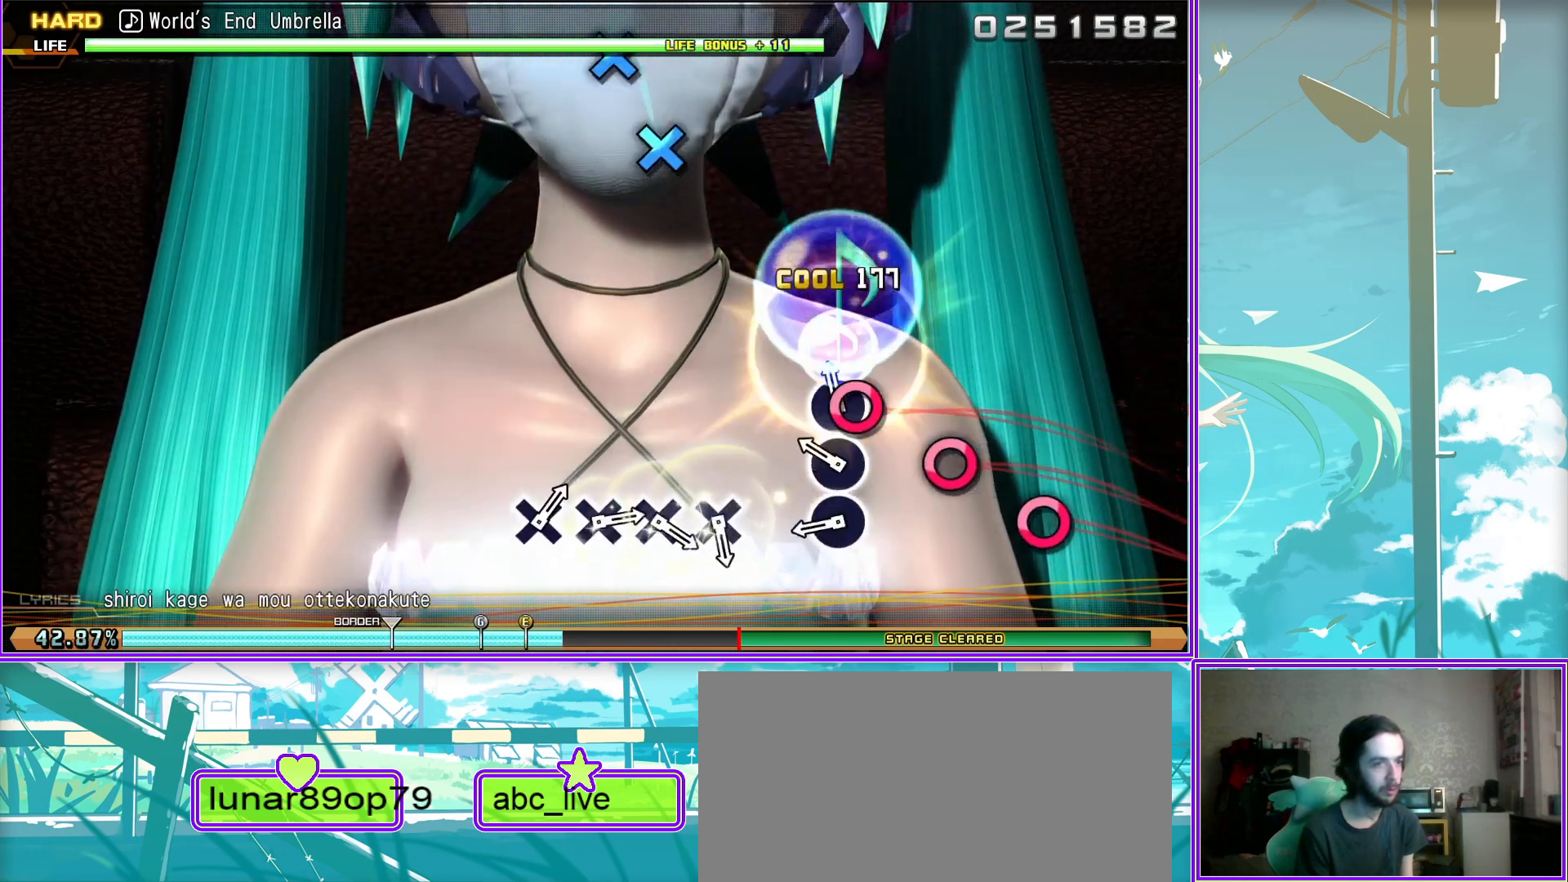
{"buttons": [], "left_stick": "center", "right_stick": "center", "events": [[167, "CROSS", "down"], [333, "DPAD_DOWN", "down"], [350, "CROSS", "up"], [500, "DPAD_DOWN", "up"]]}
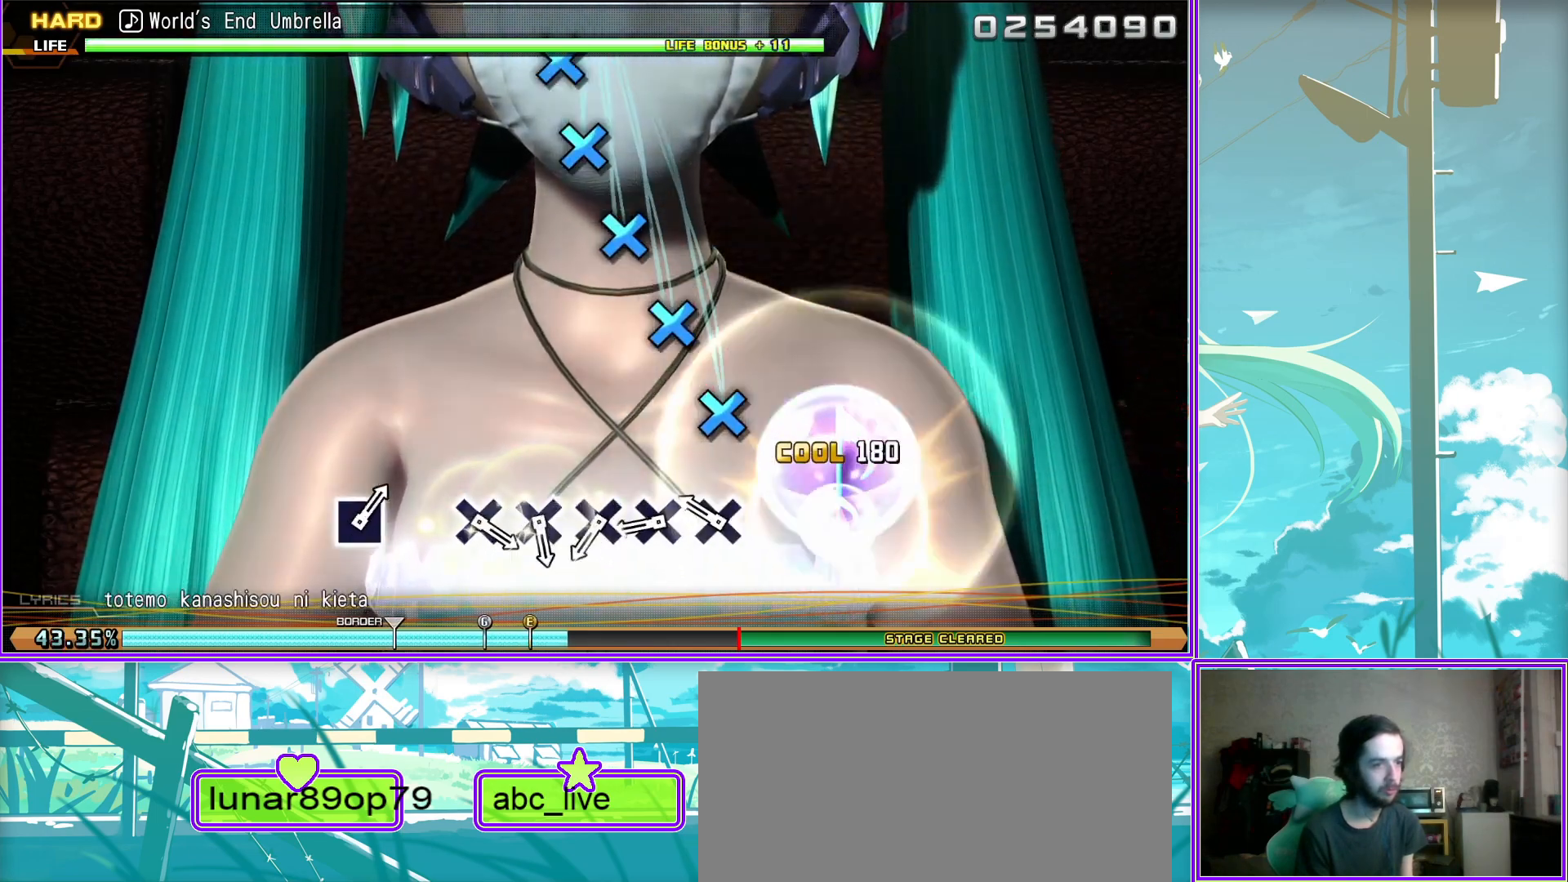
{"buttons": [], "left_stick": "center", "right_stick": "center", "events": [[67, "CROSS", "down"], [217, "CROSS", "up"], [217, "DPAD_DOWN", "down"], [333, "CROSS", "down"], [383, "DPAD_DOWN", "up"], [450, "CROSS", "up"]]}
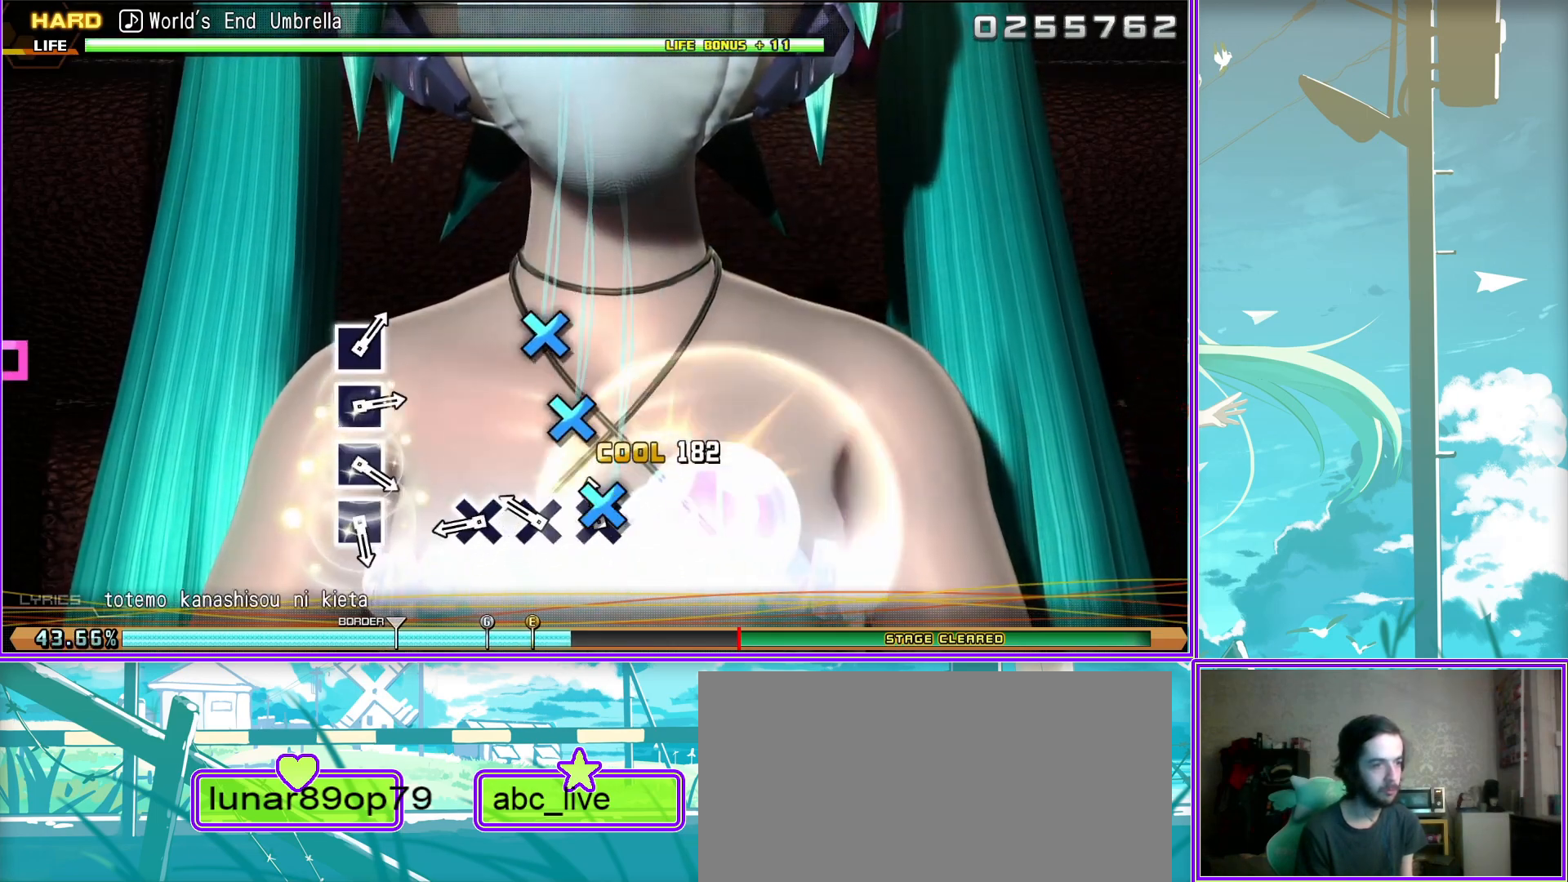
{"buttons": ["SQUARE"], "left_stick": "center", "right_stick": "center", "events": [[150, "SQUARE", "down"], [283, "DPAD_LEFT", "down"], [317, "SQUARE", "up"], [433, "DPAD_LEFT", "up"], [450, "SQUARE", "down"]]}
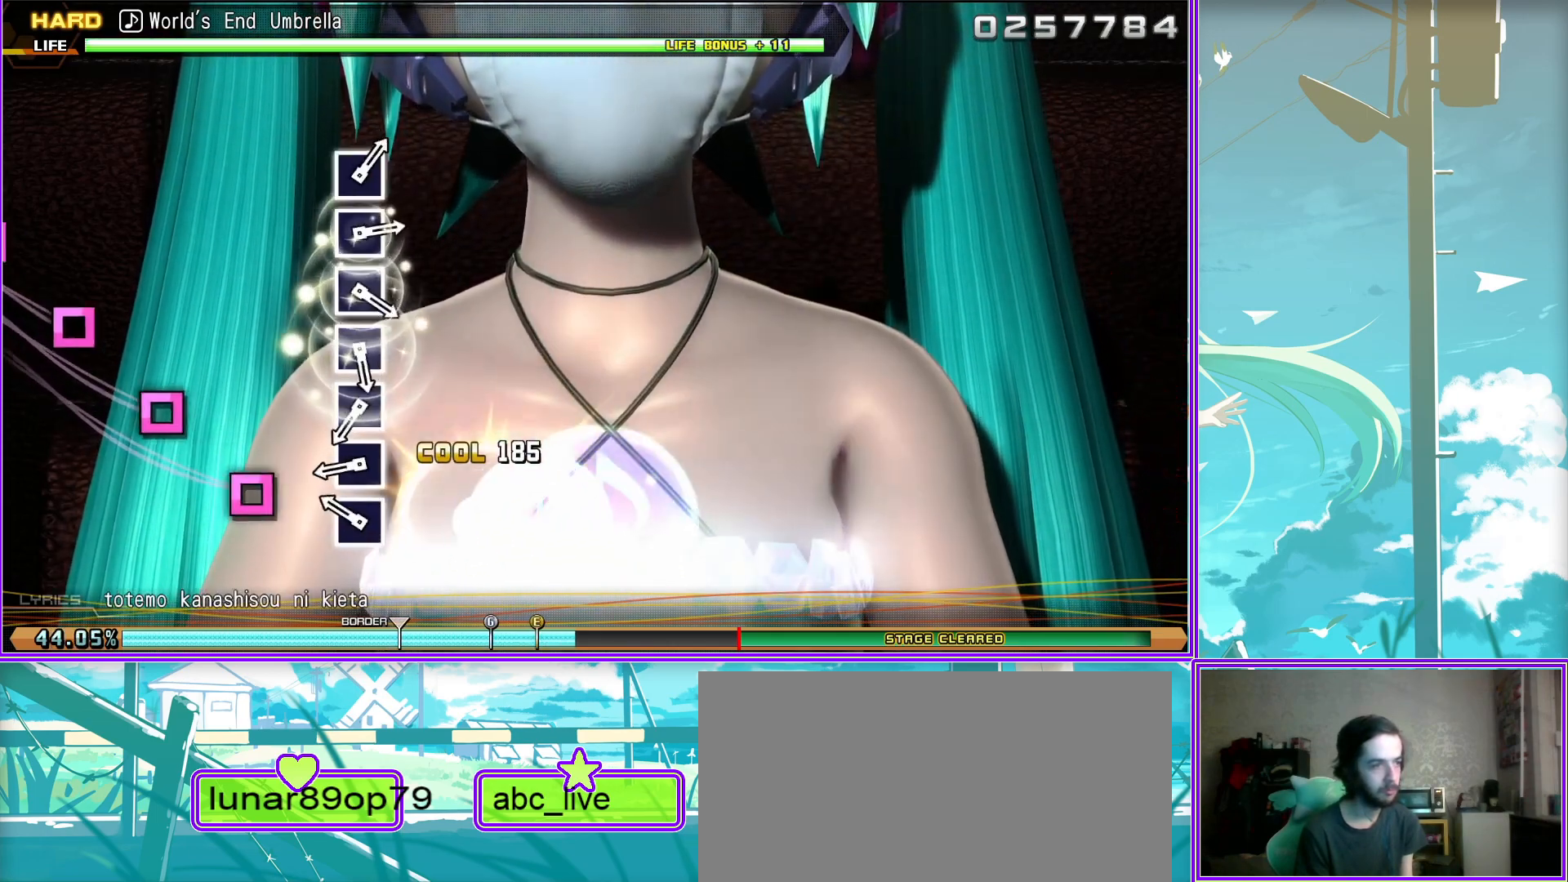
{"buttons": ["DPAD_LEFT"], "left_stick": "center", "right_stick": "center", "events": [[133, "DPAD_LEFT", "down"], [133, "SQUARE", "up"], [300, "DPAD_LEFT", "up"], [300, "SQUARE", "down"], [500, "DPAD_LEFT", "down"], [500, "SQUARE", "up"]]}
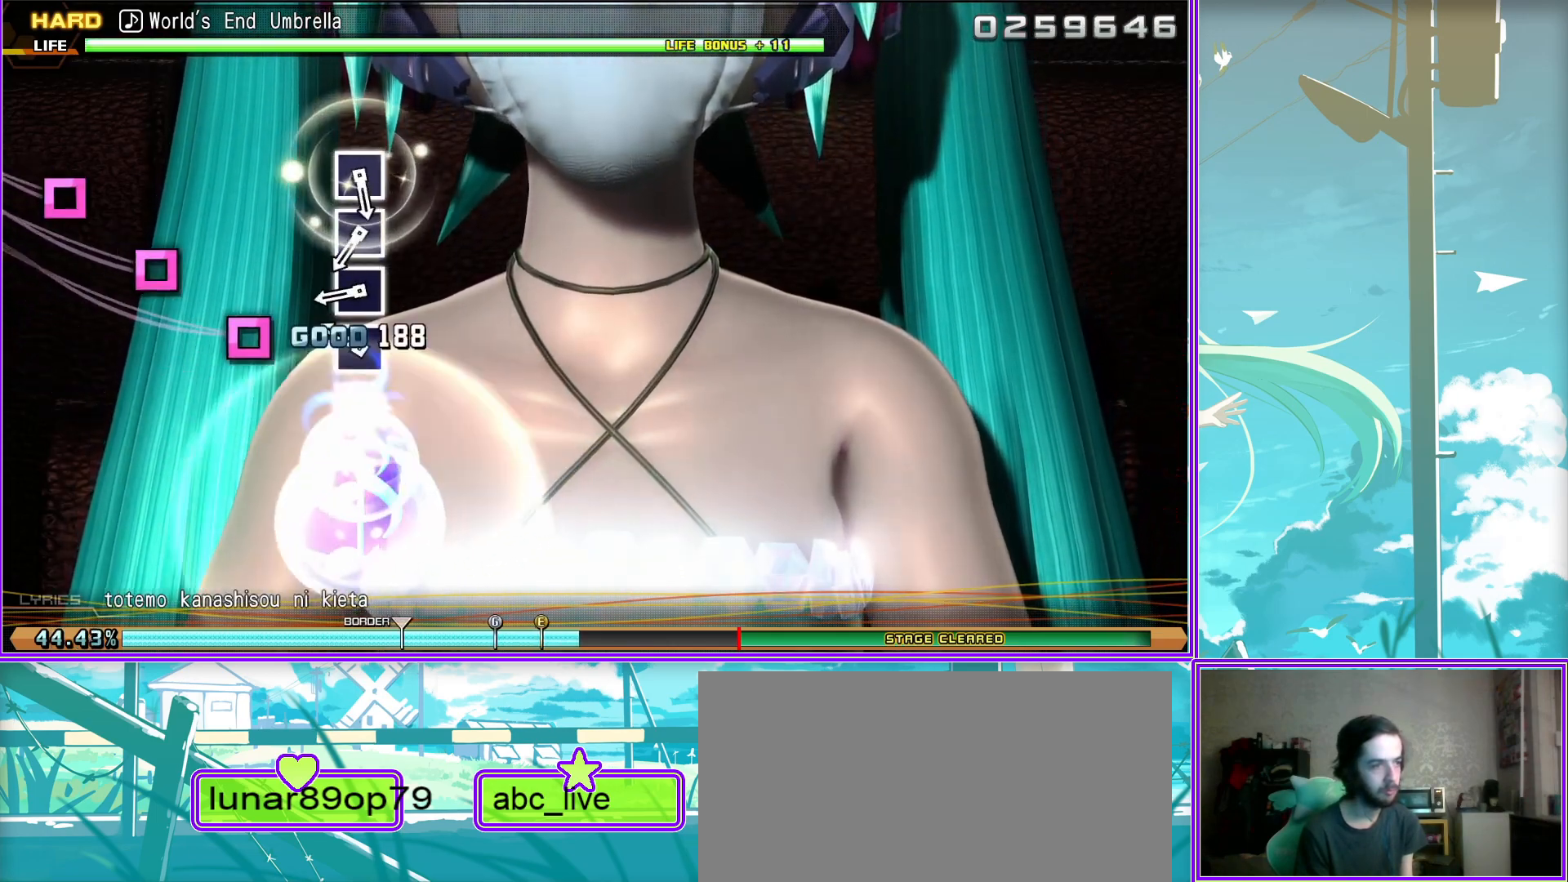
{"buttons": [], "left_stick": "center", "right_stick": "center", "events": [[133, "SQUARE", "down"], [150, "DPAD_LEFT", "up"], [300, "SQUARE", "up"]]}
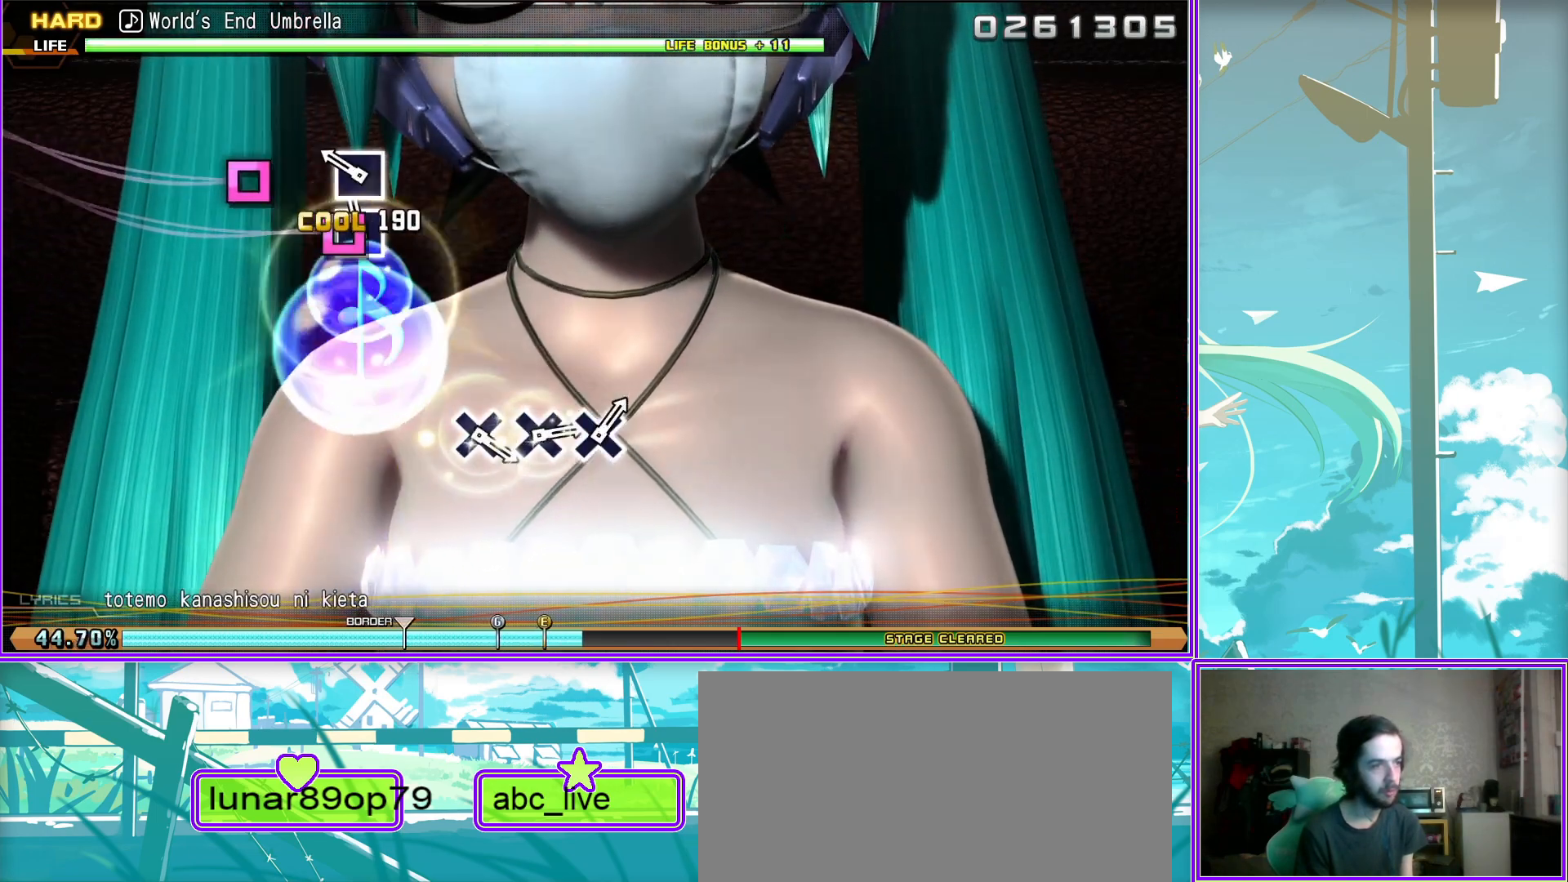
{"buttons": ["CROSS", "DPAD_DOWN"], "left_stick": "center", "right_stick": "center", "events": [[333, "CROSS", "down"], [467, "DPAD_DOWN", "down"]]}
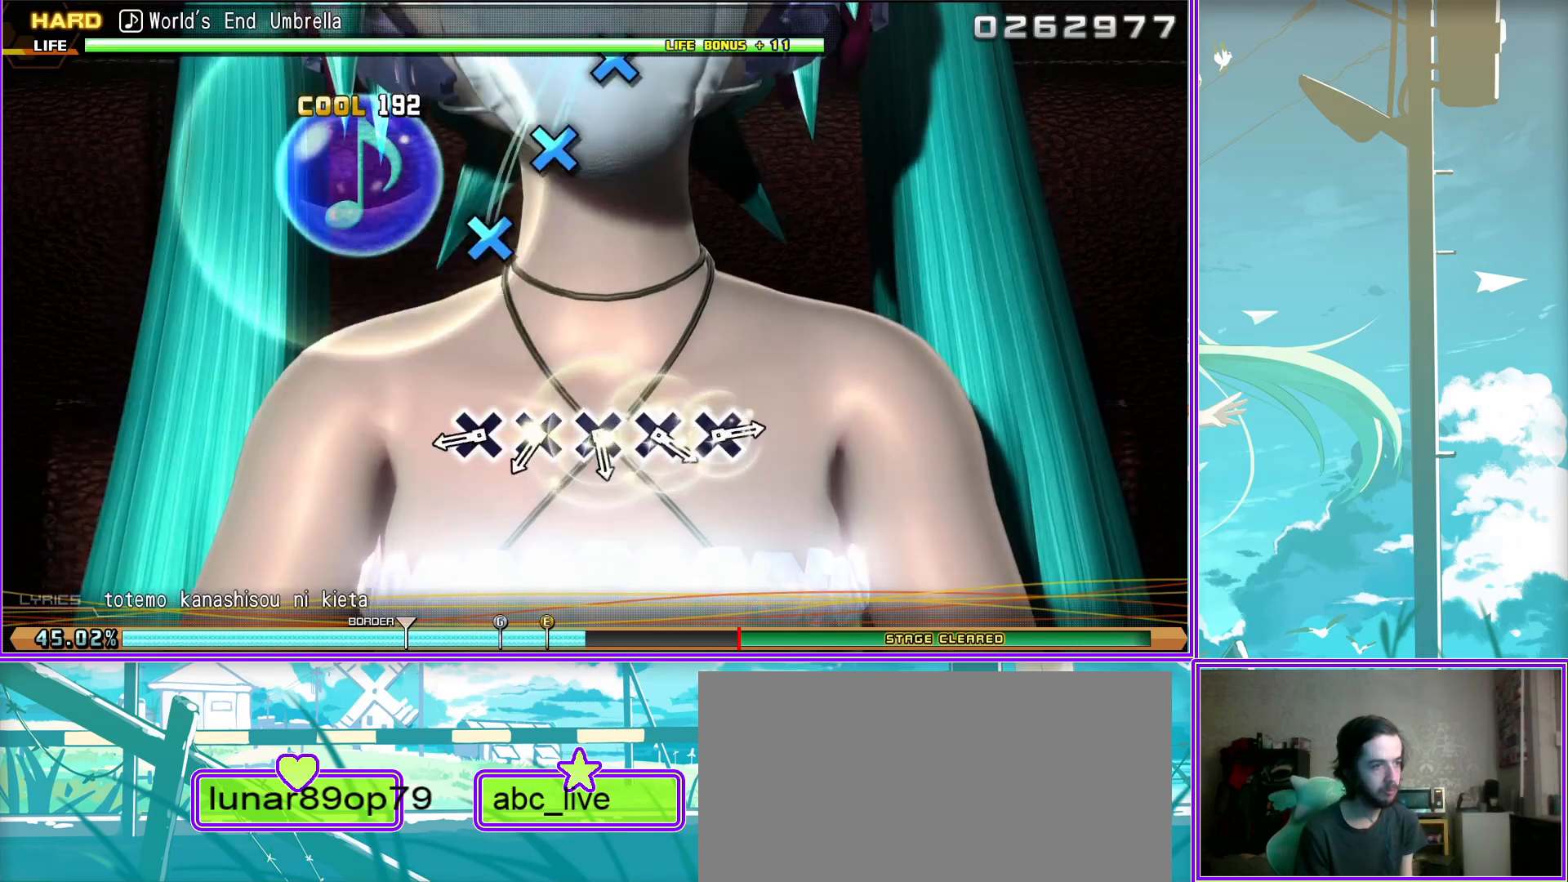
{"buttons": ["CROSS"], "left_stick": "center", "right_stick": "center", "events": [[17, "CROSS", "up"], [133, "DPAD_DOWN", "up"], [167, "CROSS", "down"], [333, "CROSS", "up"], [333, "DPAD_DOWN", "down"], [483, "DPAD_DOWN", "up"], [500, "CROSS", "down"]]}
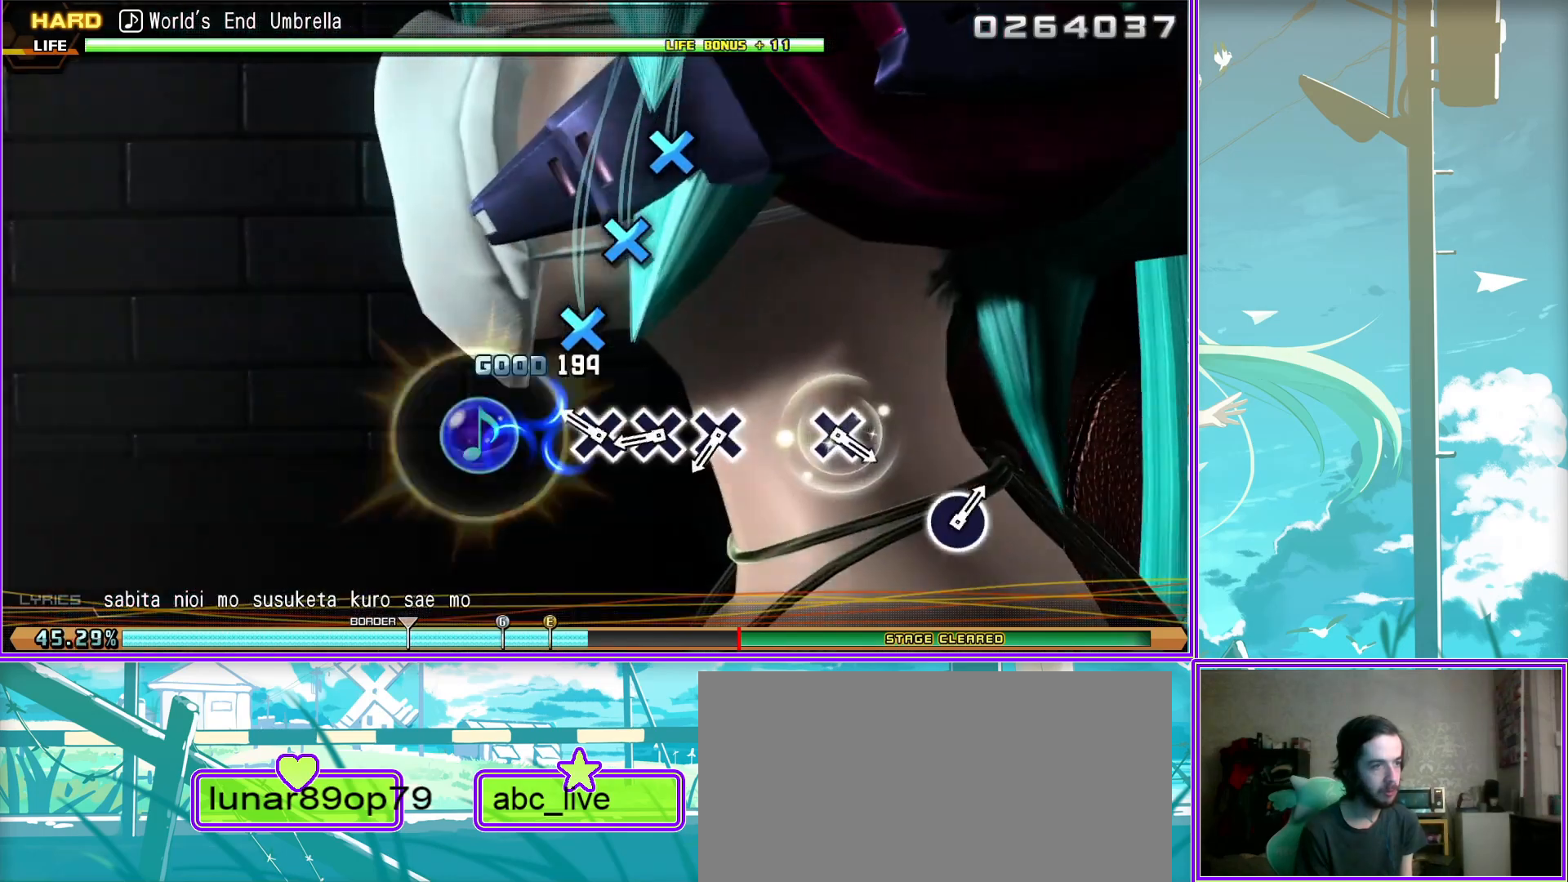
{"buttons": [], "left_stick": "center", "right_stick": "center", "events": [[133, "CROSS", "up"], [383, "CROSS", "down"], [467, "CROSS", "up"]]}
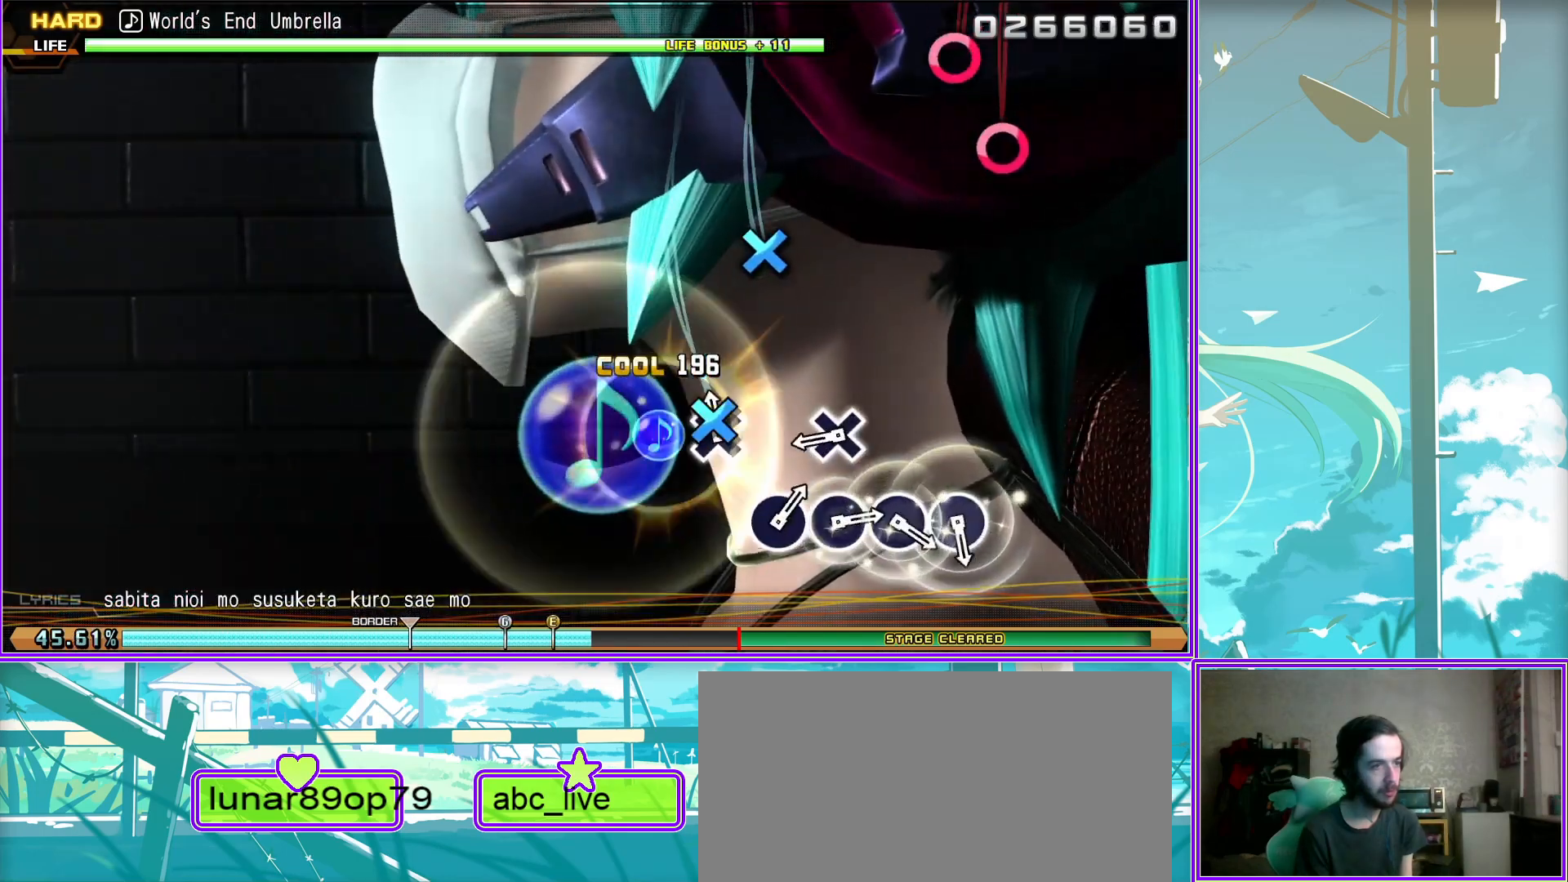
{"buttons": ["CIRCLE", "DPAD_RIGHT"], "left_stick": "center", "right_stick": "center", "events": [[183, "CIRCLE", "down"], [350, "DPAD_RIGHT", "down"], [383, "CIRCLE", "up"], [483, "CIRCLE", "down"]]}
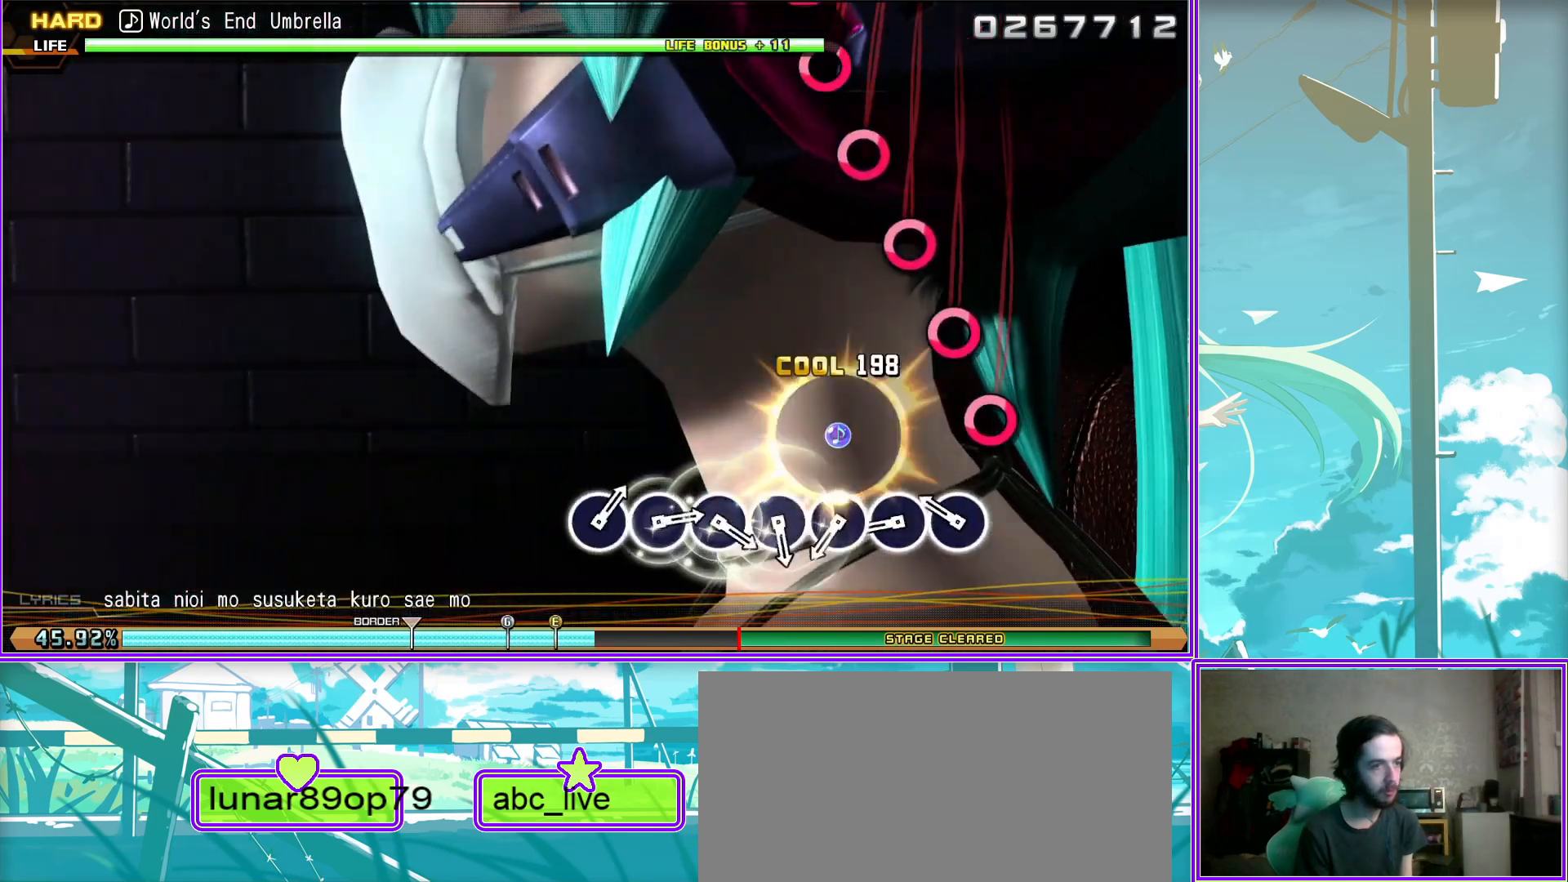
{"buttons": ["CIRCLE", "DPAD_RIGHT"], "left_stick": "center", "right_stick": "center", "events": [[33, "DPAD_RIGHT", "up"], [183, "CIRCLE", "up"], [183, "DPAD_RIGHT", "down"], [350, "CIRCLE", "down"], [367, "DPAD_RIGHT", "up"], [500, "DPAD_RIGHT", "down"]]}
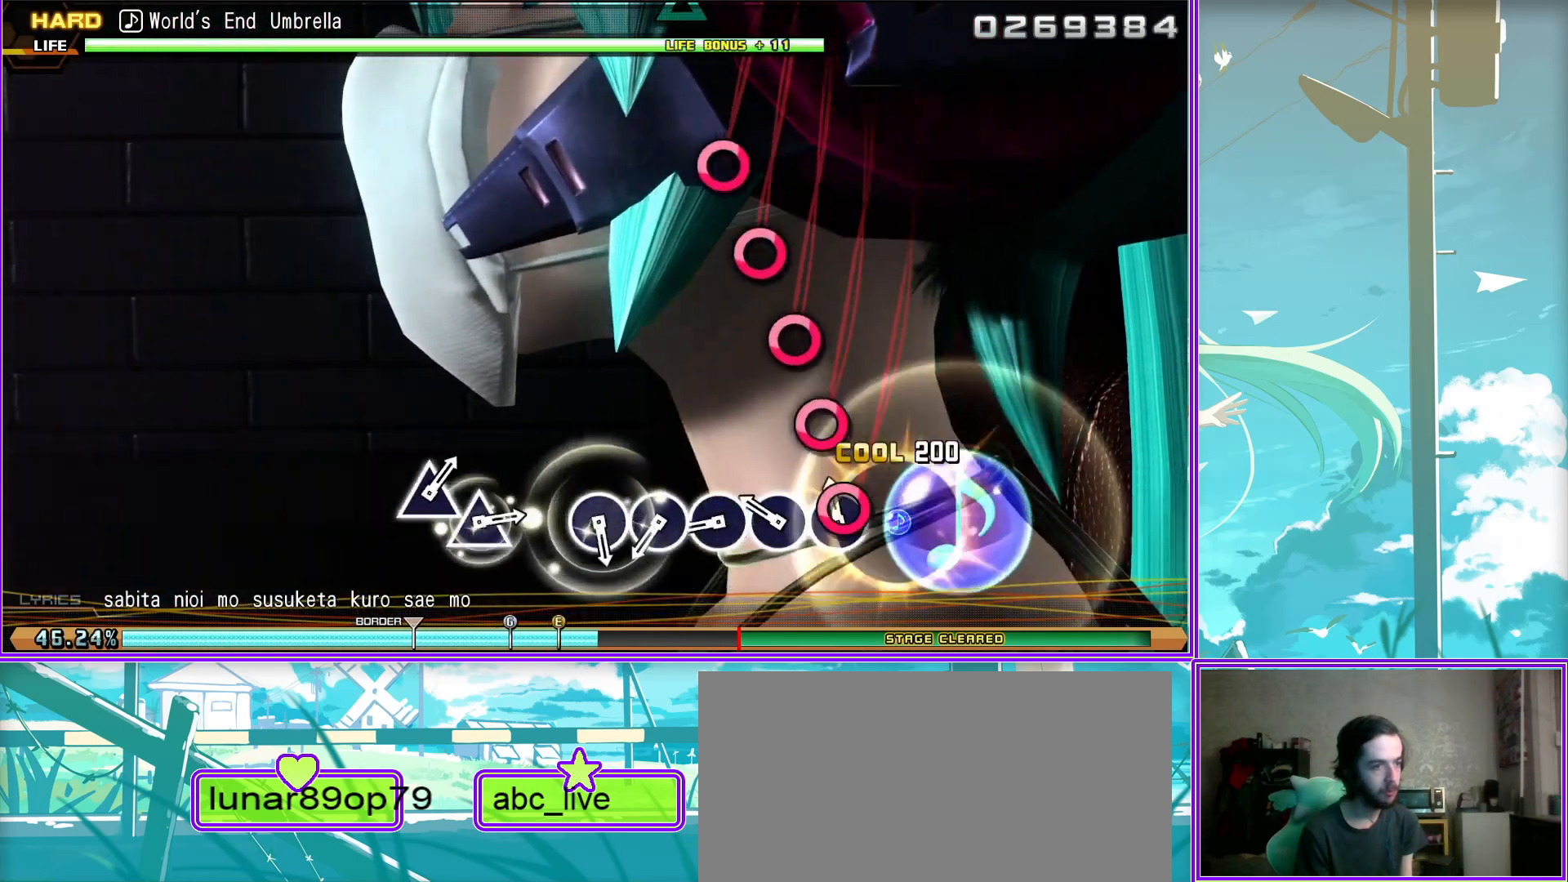
{"buttons": ["TRIANGLE"], "left_stick": "center", "right_stick": "center", "events": [[83, "CIRCLE", "up"], [150, "DPAD_RIGHT", "up"], [183, "CIRCLE", "down"], [333, "CIRCLE", "up"], [500, "TRIANGLE", "down"]]}
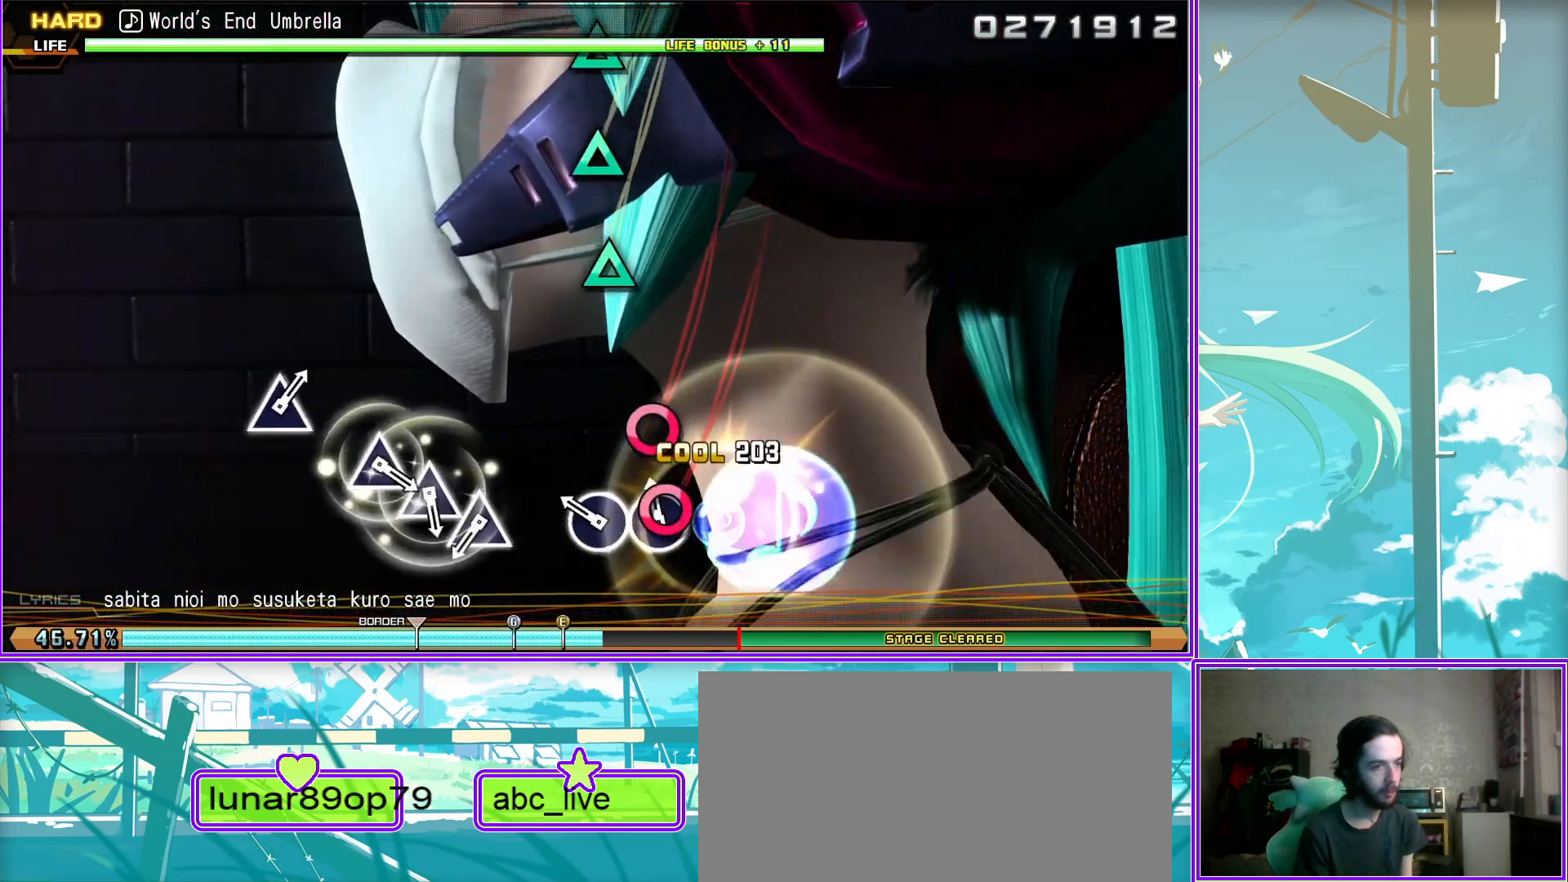
{"buttons": [], "left_stick": "center", "right_stick": "center", "events": [[183, "DPAD_UP", "down"], [183, "TRIANGLE", "up"], [333, "TRIANGLE", "down"], [367, "DPAD_UP", "up"], [450, "TRIANGLE", "up"]]}
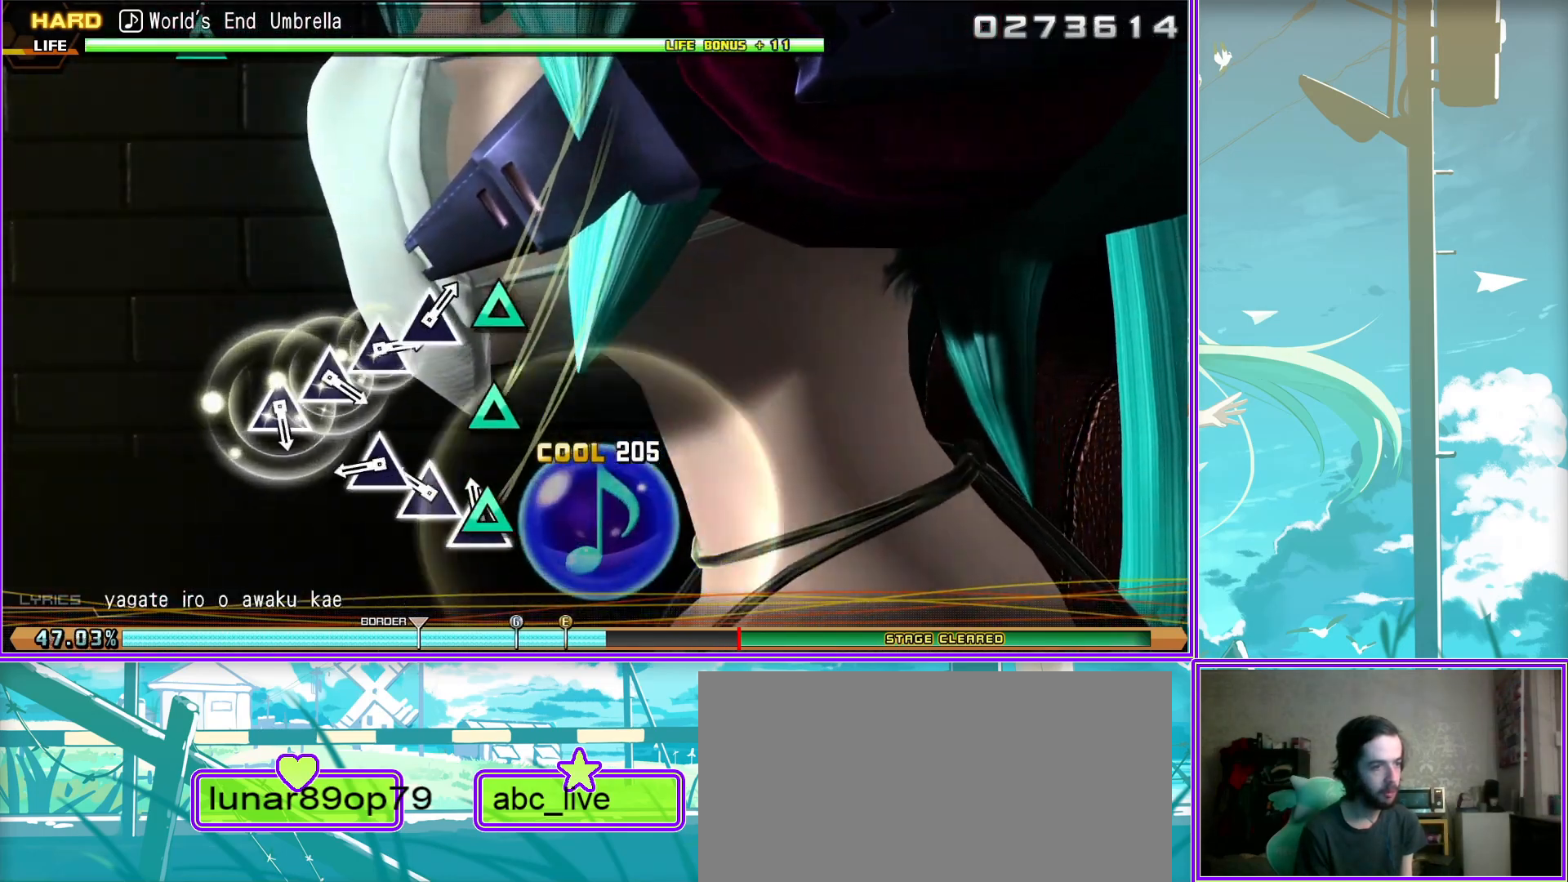
{"buttons": ["TRIANGLE", "DPAD_UP"], "left_stick": "center", "right_stick": "center", "events": [[150, "TRIANGLE", "down"], [317, "DPAD_UP", "down"], [333, "TRIANGLE", "up"], [483, "TRIANGLE", "down"]]}
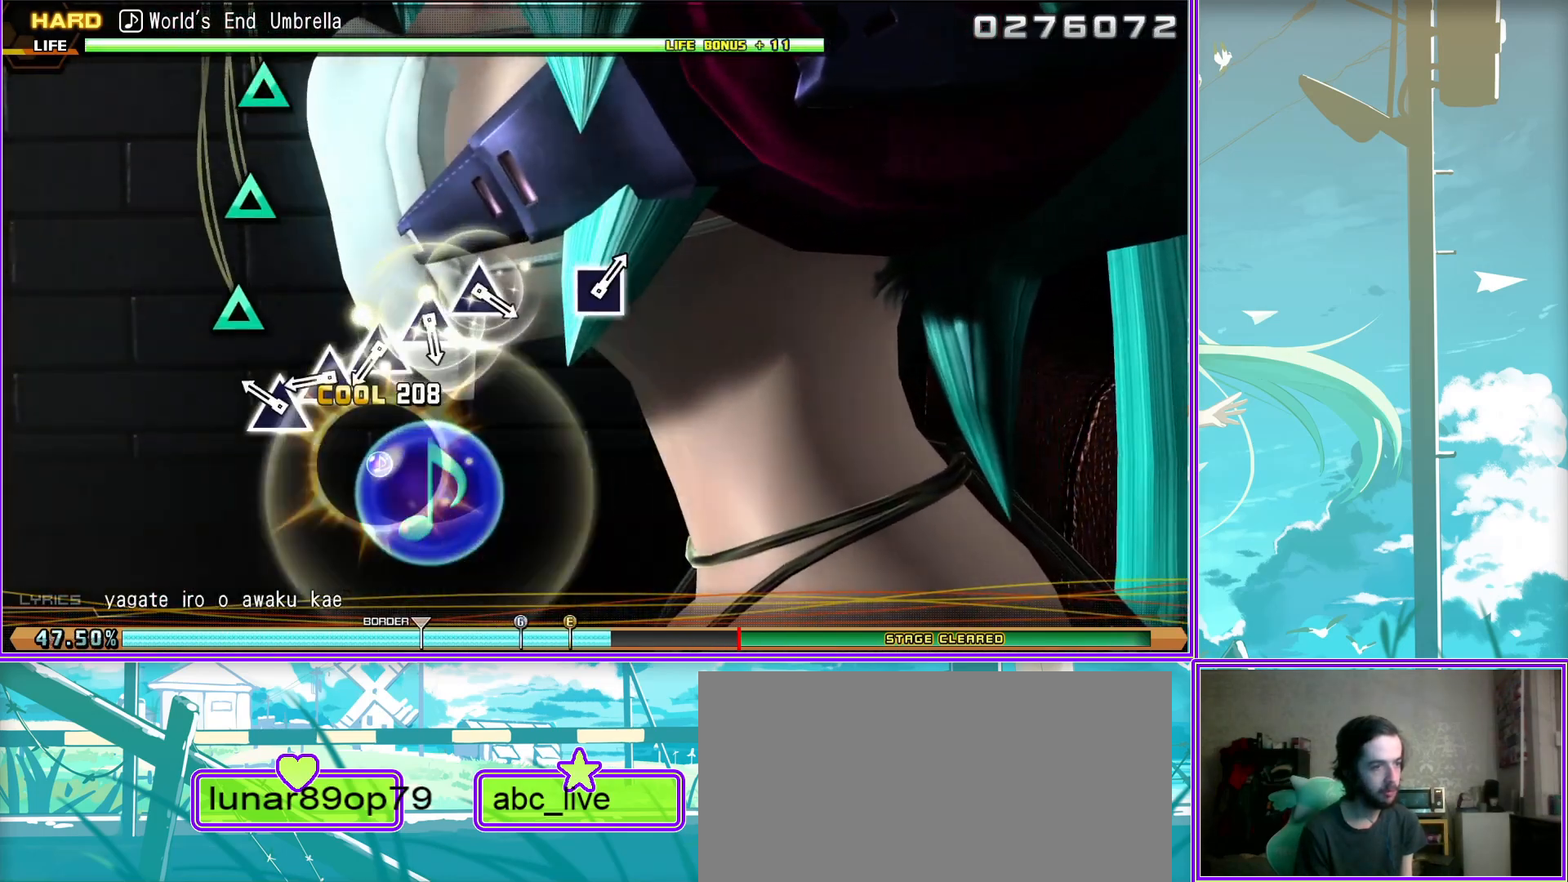
{"buttons": [], "left_stick": "center", "right_stick": "center", "events": [[17, "DPAD_UP", "up"], [200, "TRIANGLE", "up"], [217, "DPAD_UP", "down"], [317, "TRIANGLE", "down"], [417, "DPAD_UP", "up"], [450, "TRIANGLE", "up"]]}
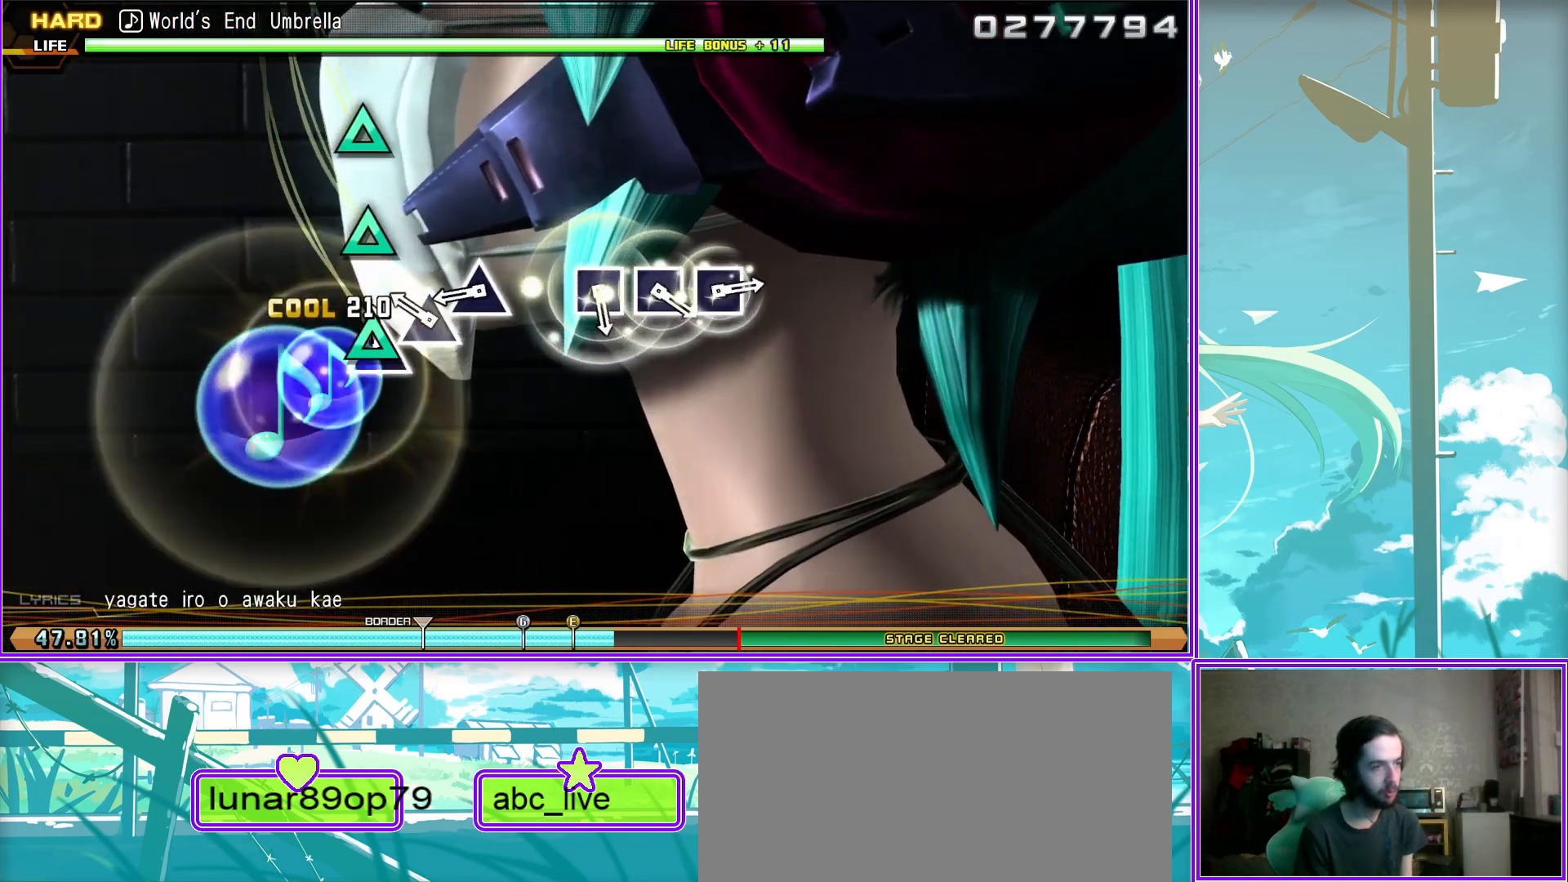
{"buttons": ["SQUARE", "DPAD_LEFT"], "left_stick": "center", "right_stick": "center", "events": [[217, "SQUARE", "down"], [317, "DPAD_LEFT", "down"], [350, "SQUARE", "up"], [483, "SQUARE", "down"]]}
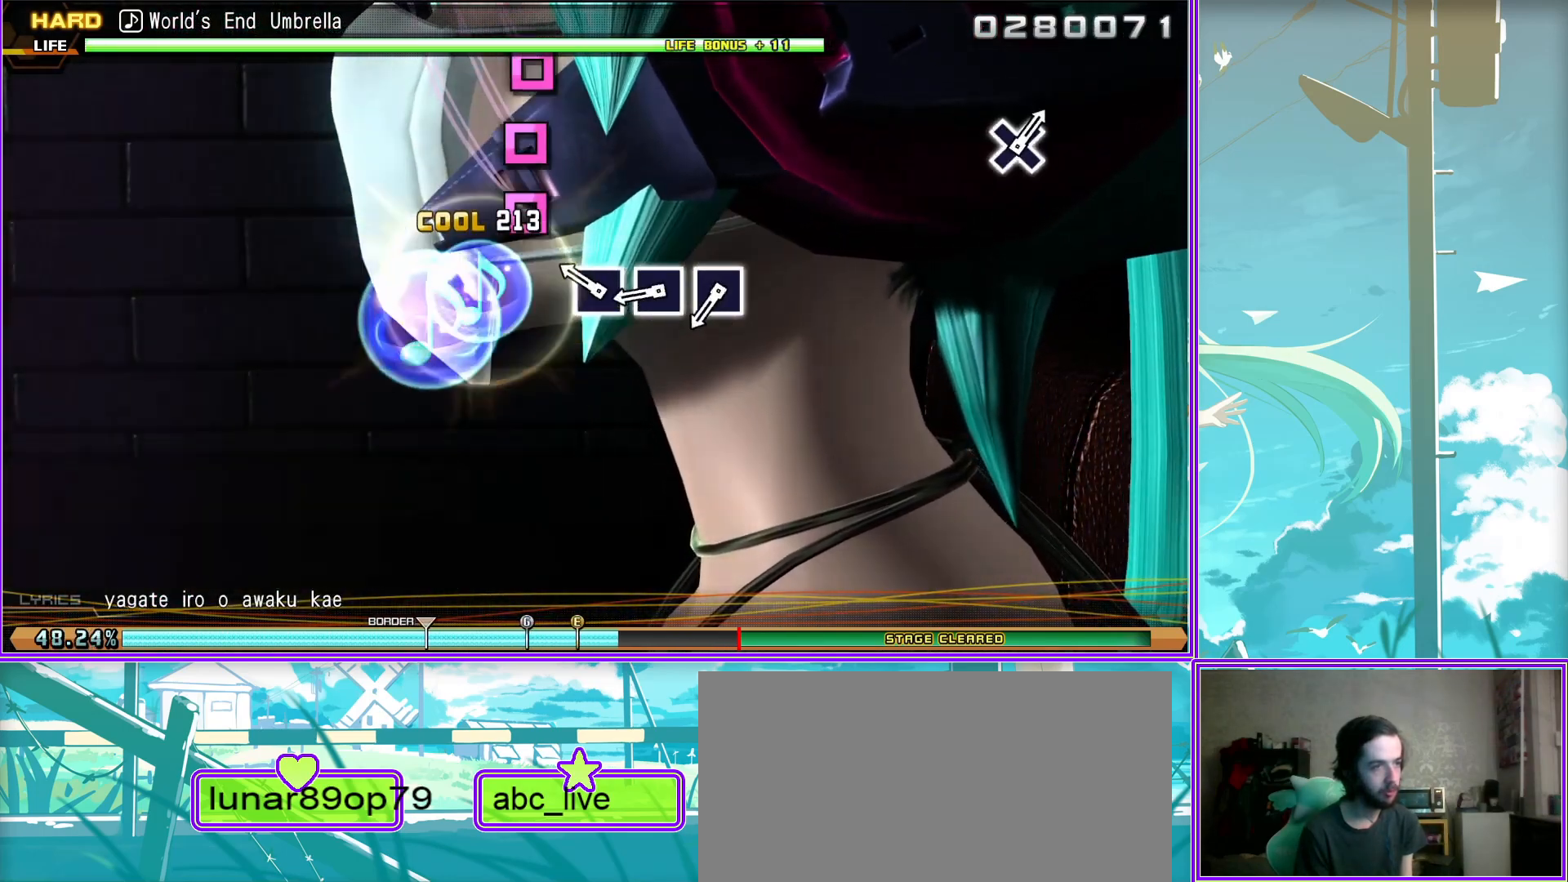
{"buttons": [], "left_stick": "center", "right_stick": "center", "events": [[33, "DPAD_LEFT", "up"], [150, "SQUARE", "up"]]}
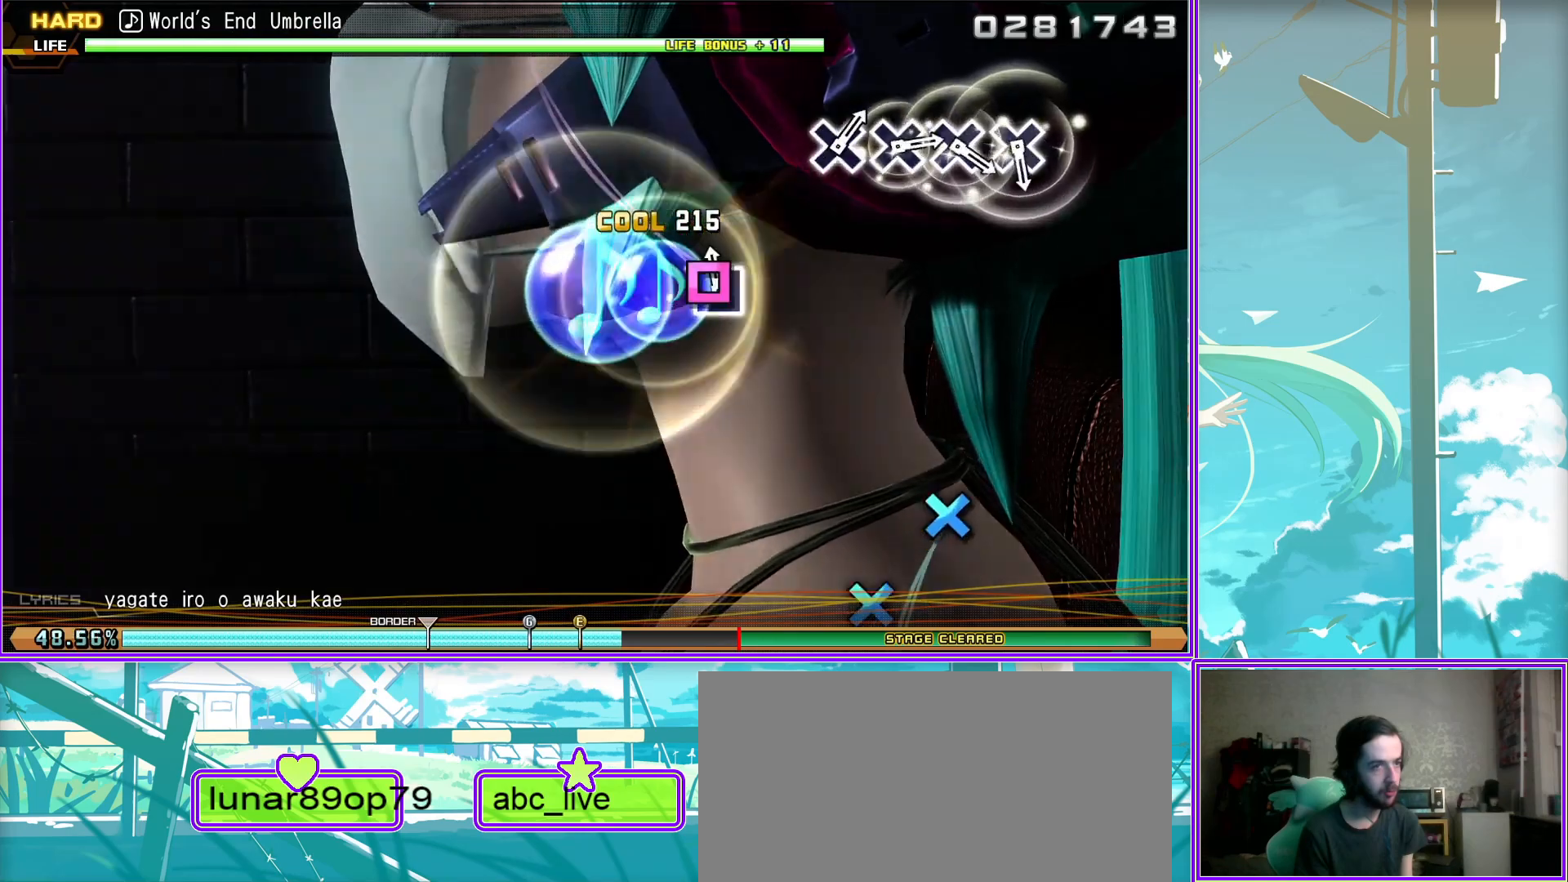
{"buttons": [], "left_stick": "center", "right_stick": "center", "events": [[200, "CROSS", "down"], [317, "DPAD_DOWN", "down"], [367, "CROSS", "up"], [483, "DPAD_DOWN", "up"]]}
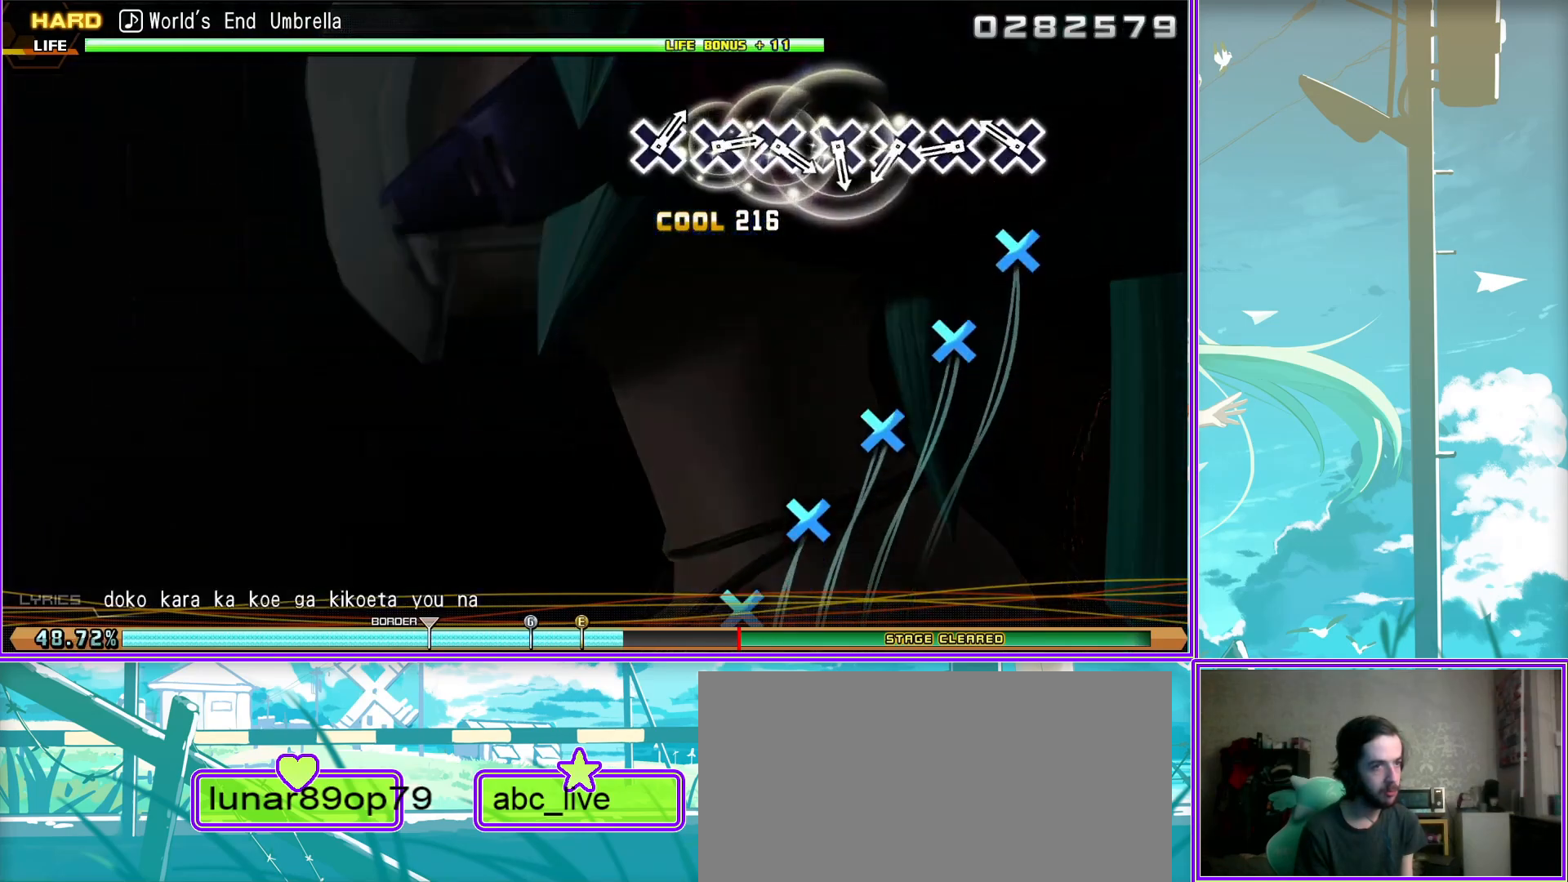
{"buttons": ["CROSS", "DPAD_DOWN"], "left_stick": "center", "right_stick": "center", "events": [[17, "CROSS", "down"], [150, "DPAD_DOWN", "down"], [183, "CROSS", "up"], [317, "DPAD_DOWN", "up"], [367, "CROSS", "down"], [500, "DPAD_DOWN", "down"]]}
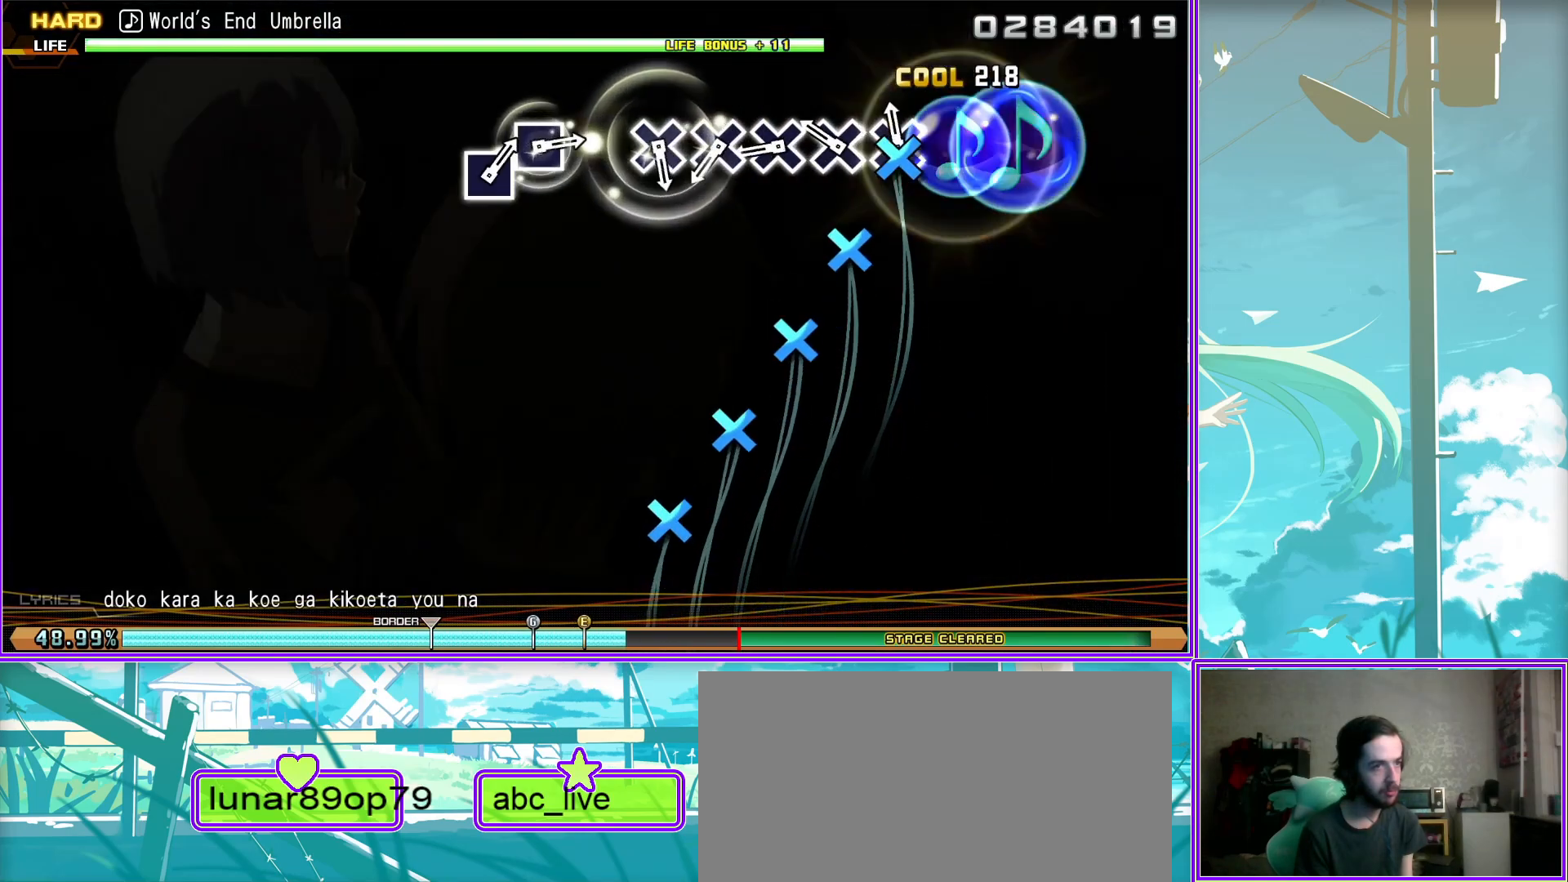
{"buttons": ["SQUARE"], "left_stick": "center", "right_stick": "center", "events": [[50, "CROSS", "up"], [150, "DPAD_DOWN", "up"], [183, "CROSS", "down"], [317, "CROSS", "up"], [483, "SQUARE", "down"]]}
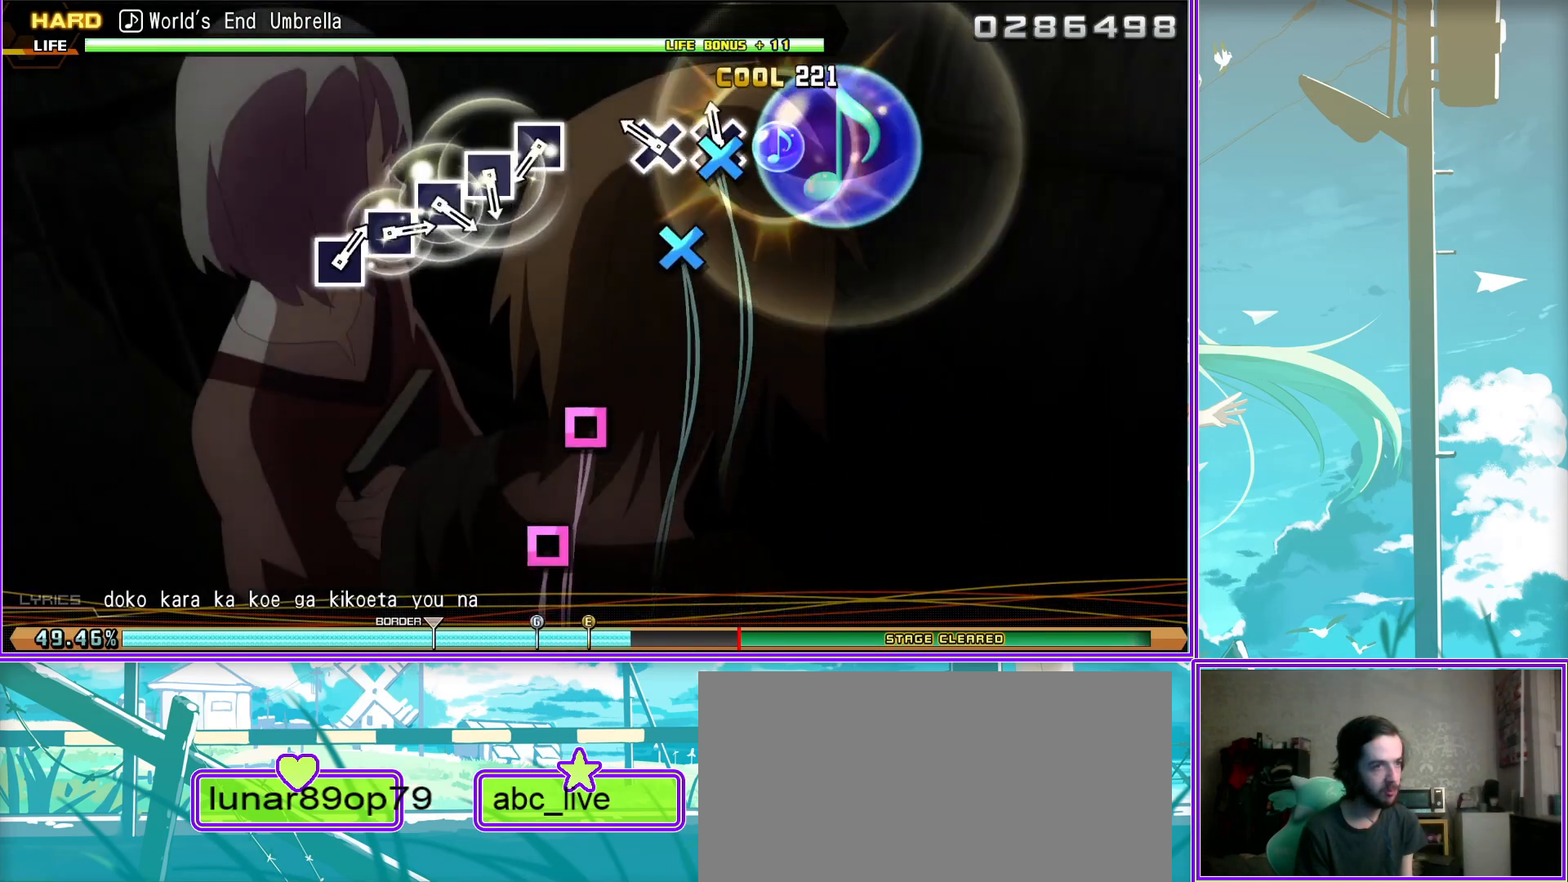
{"buttons": ["DPAD_LEFT"], "left_stick": "center", "right_stick": "center", "events": [[150, "DPAD_LEFT", "down"], [167, "SQUARE", "up"], [317, "DPAD_LEFT", "up"], [317, "SQUARE", "down"], [500, "DPAD_LEFT", "down"], [500, "SQUARE", "up"]]}
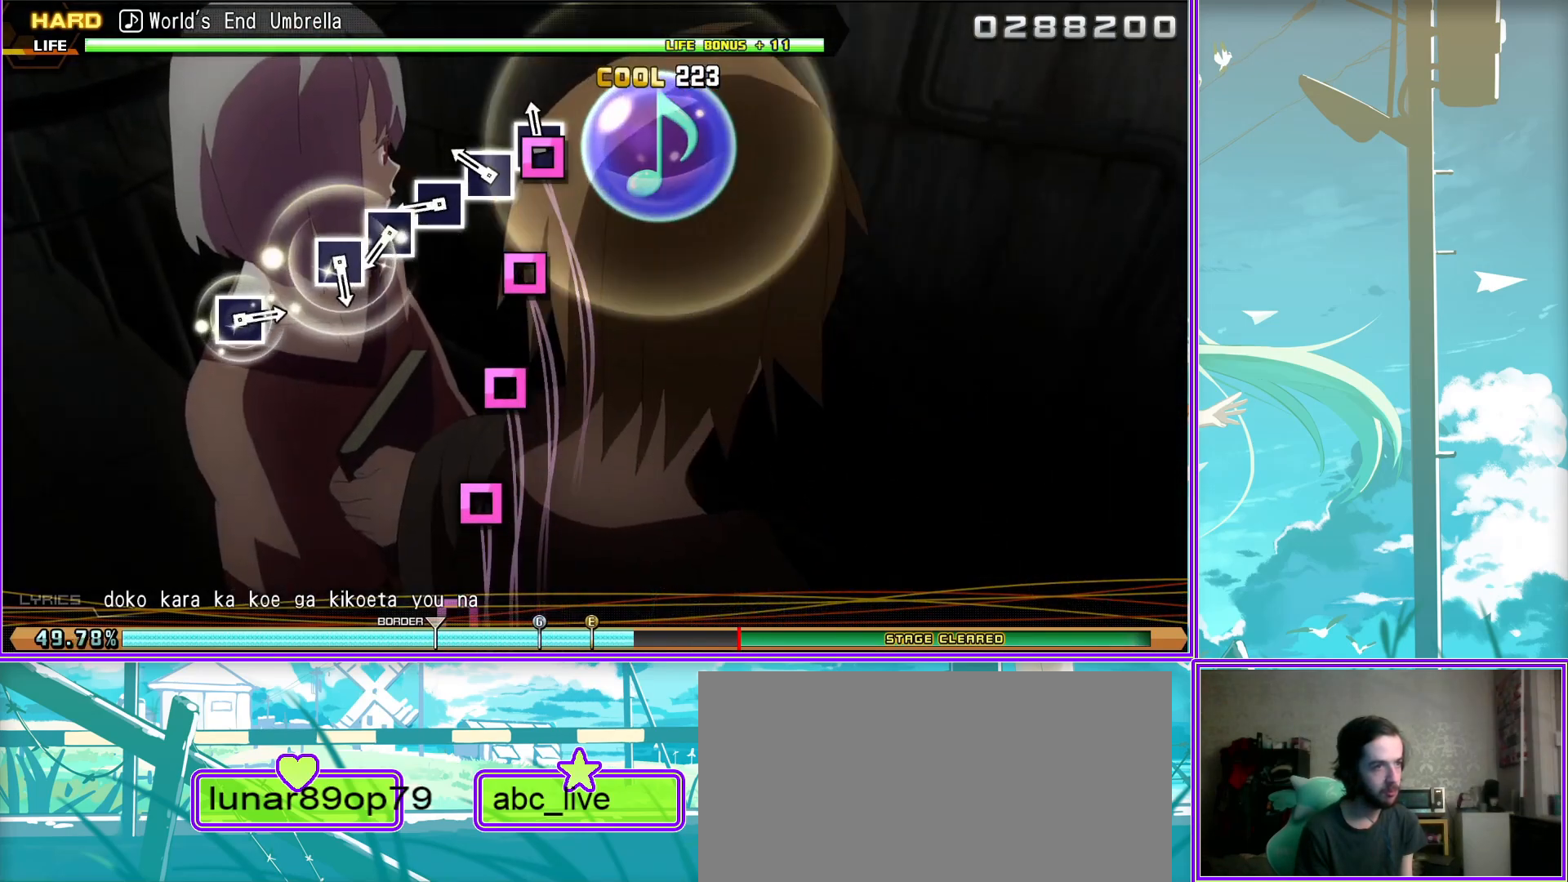
{"buttons": ["SQUARE"], "left_stick": "center", "right_stick": "center", "events": [[133, "SQUARE", "down"], [167, "DPAD_LEFT", "up"], [283, "SQUARE", "up"], [500, "SQUARE", "down"]]}
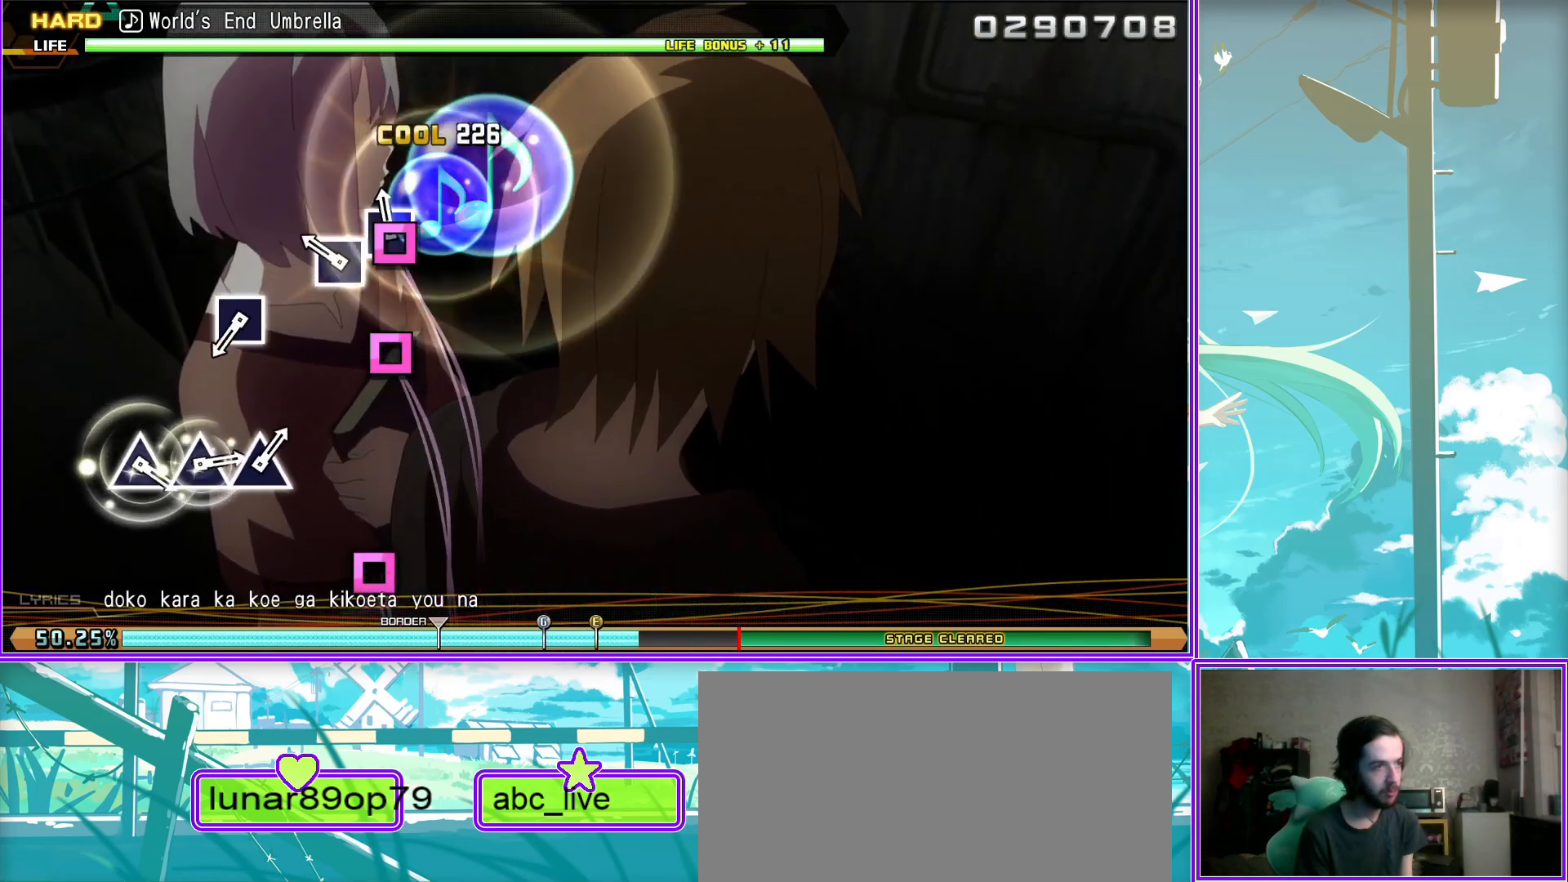
{"buttons": ["TRIANGLE"], "left_stick": "center", "right_stick": "center", "events": [[117, "SQUARE", "up"], [317, "TRIANGLE", "down"]]}
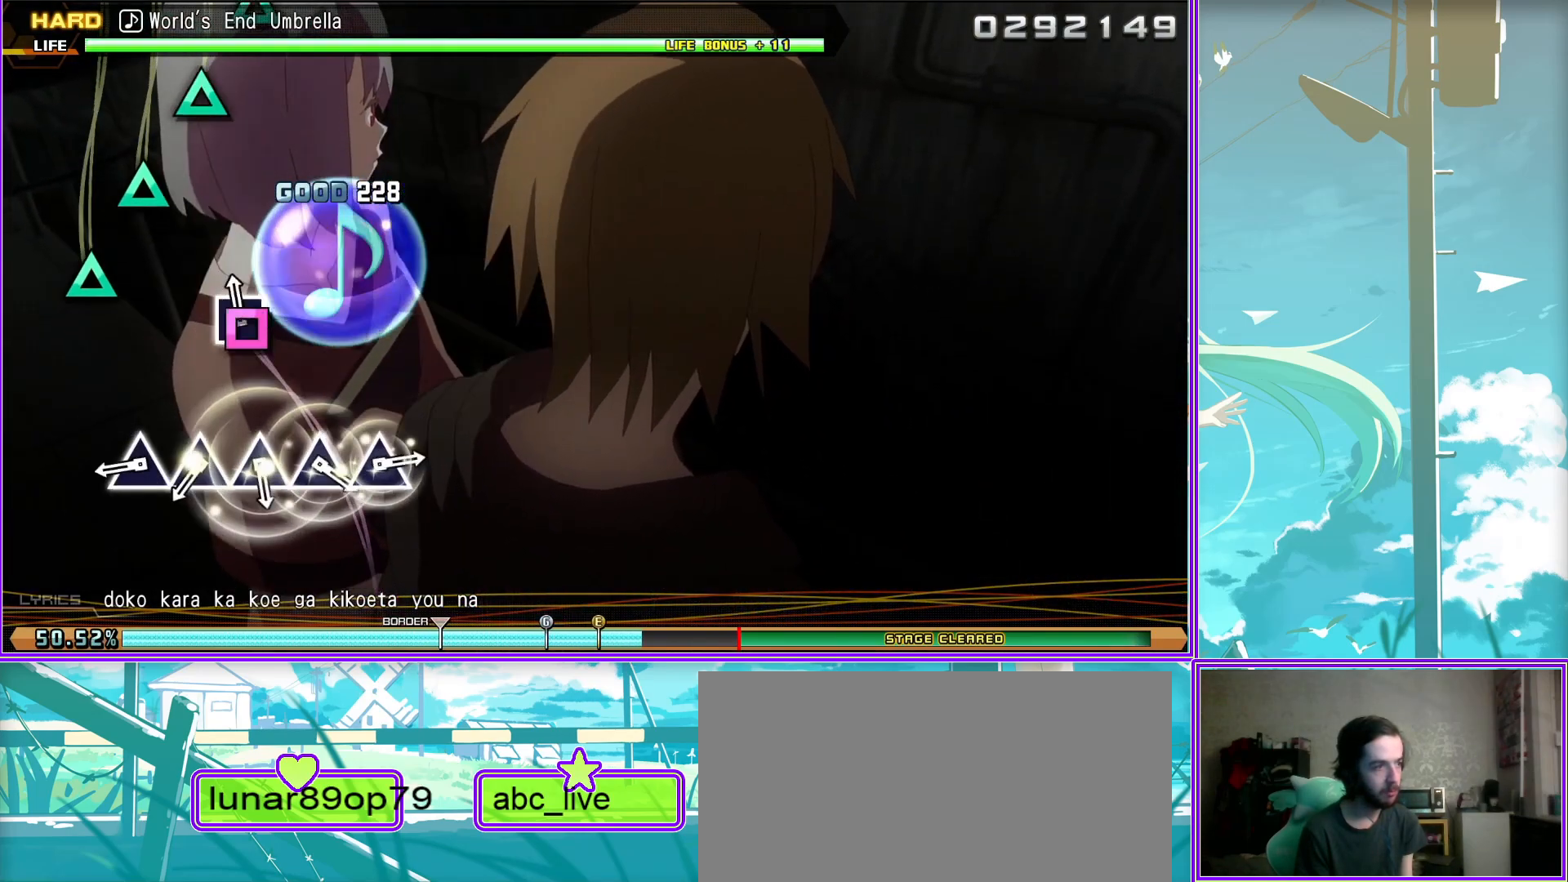
{"buttons": ["TRIANGLE", "DPAD_UP"], "left_stick": "center", "right_stick": "center", "events": [[17, "DPAD_UP", "down"], [17, "TRIANGLE", "up"], [167, "TRIANGLE", "down"], [200, "DPAD_UP", "up"], [367, "DPAD_UP", "down"], [367, "TRIANGLE", "up"], [500, "TRIANGLE", "down"]]}
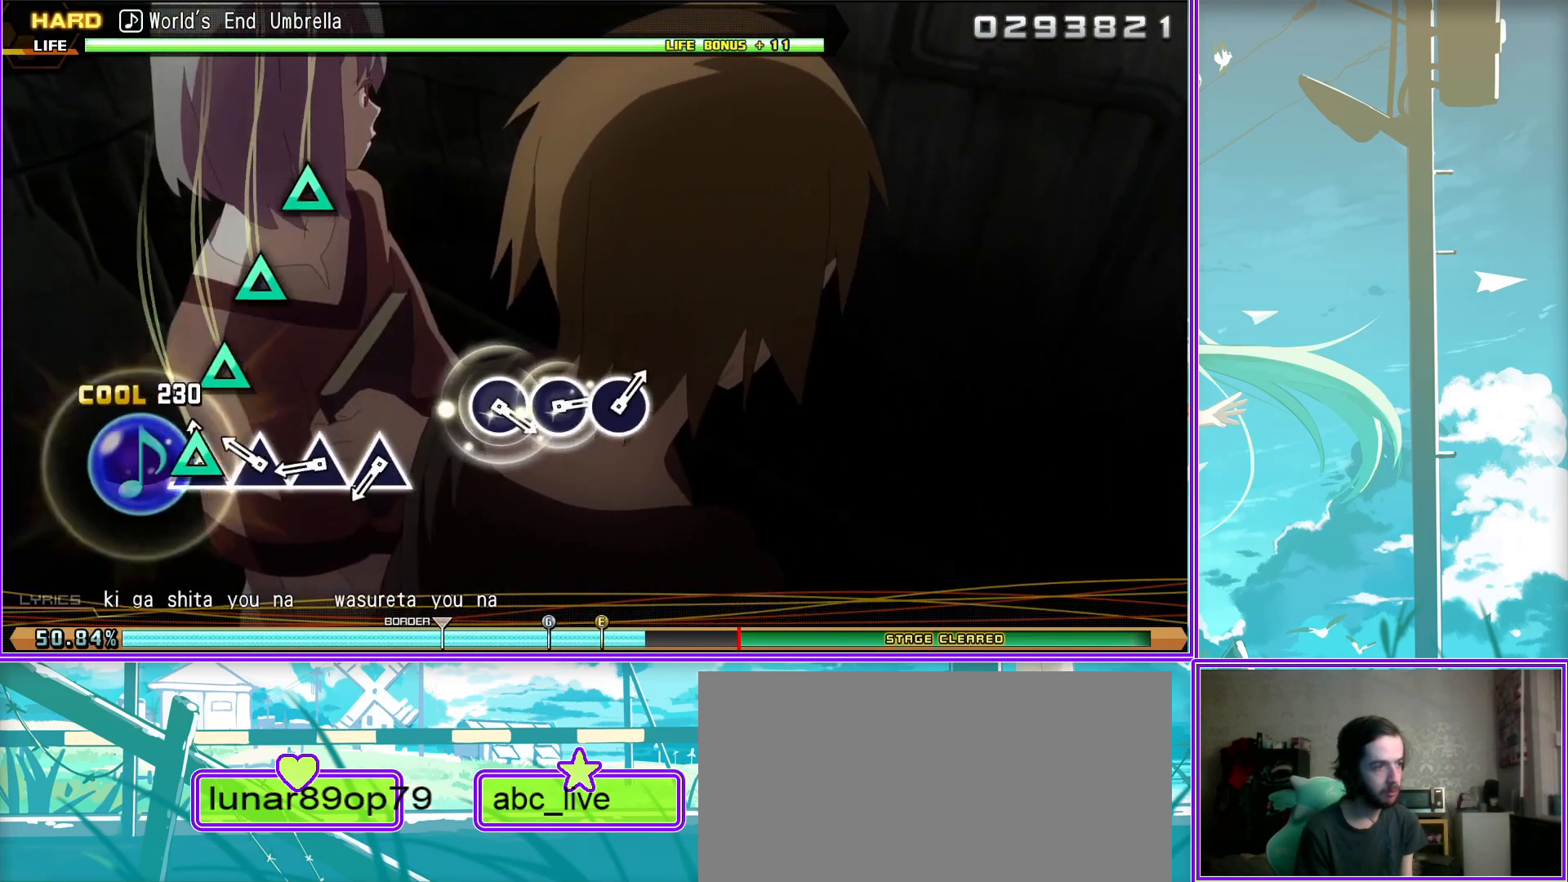
{"buttons": ["DPAD_RIGHT"], "left_stick": "center", "right_stick": "center", "events": [[50, "DPAD_UP", "up"], [133, "TRIANGLE", "up"], [367, "CIRCLE", "down"], [500, "CIRCLE", "up"], [500, "DPAD_RIGHT", "down"]]}
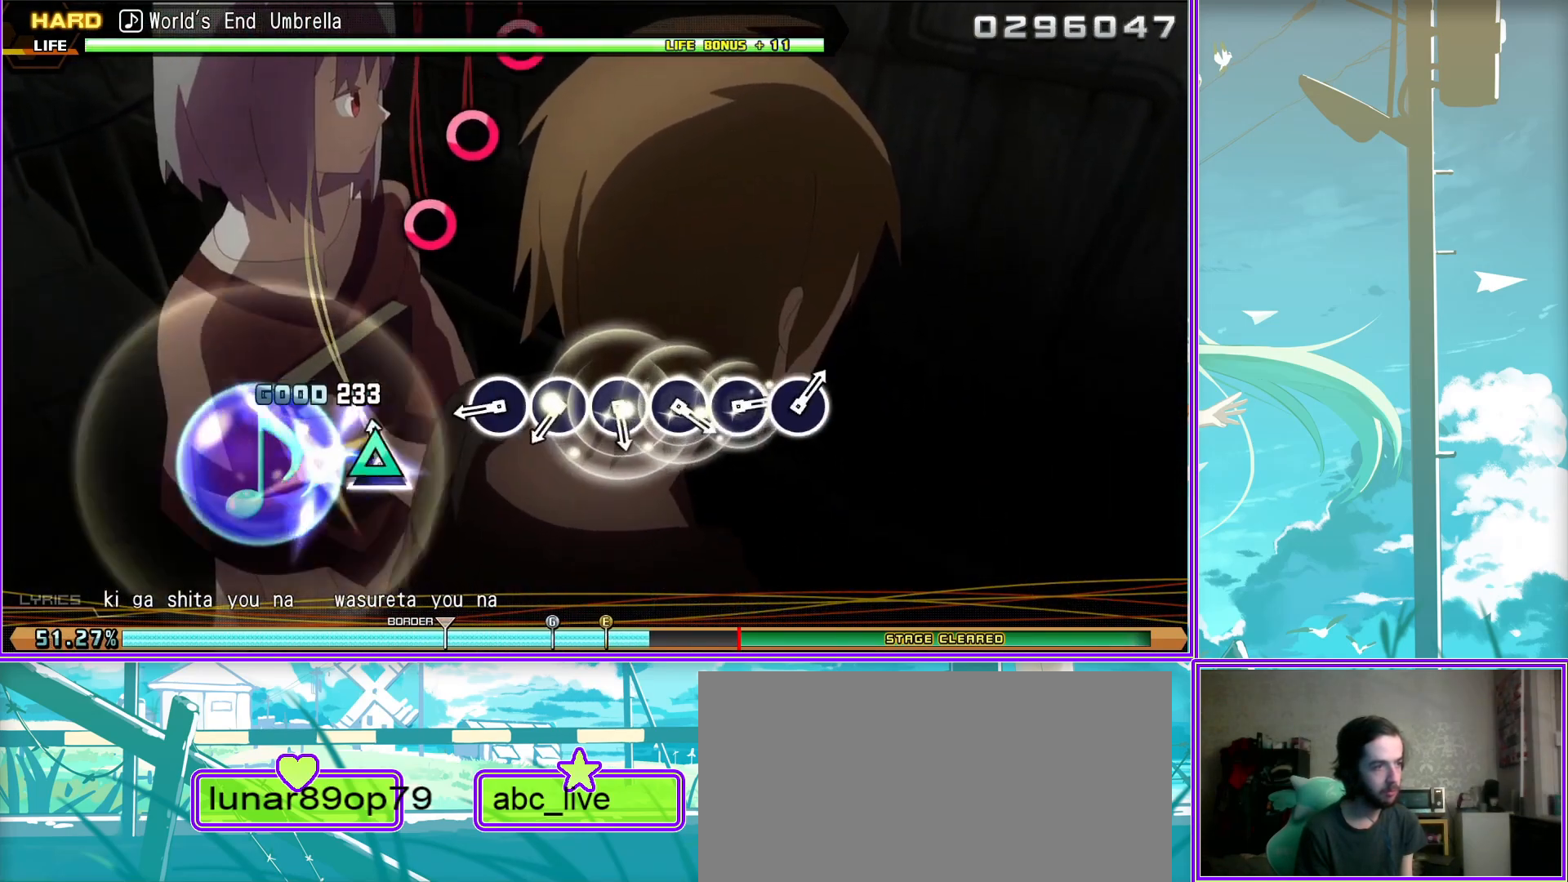
{"buttons": ["CIRCLE"], "left_stick": "center", "right_stick": "center", "events": [[167, "CIRCLE", "down"], [167, "DPAD_RIGHT", "up"], [300, "DPAD_RIGHT", "down"], [333, "CIRCLE", "up"], [483, "CIRCLE", "down"], [483, "DPAD_RIGHT", "up"]]}